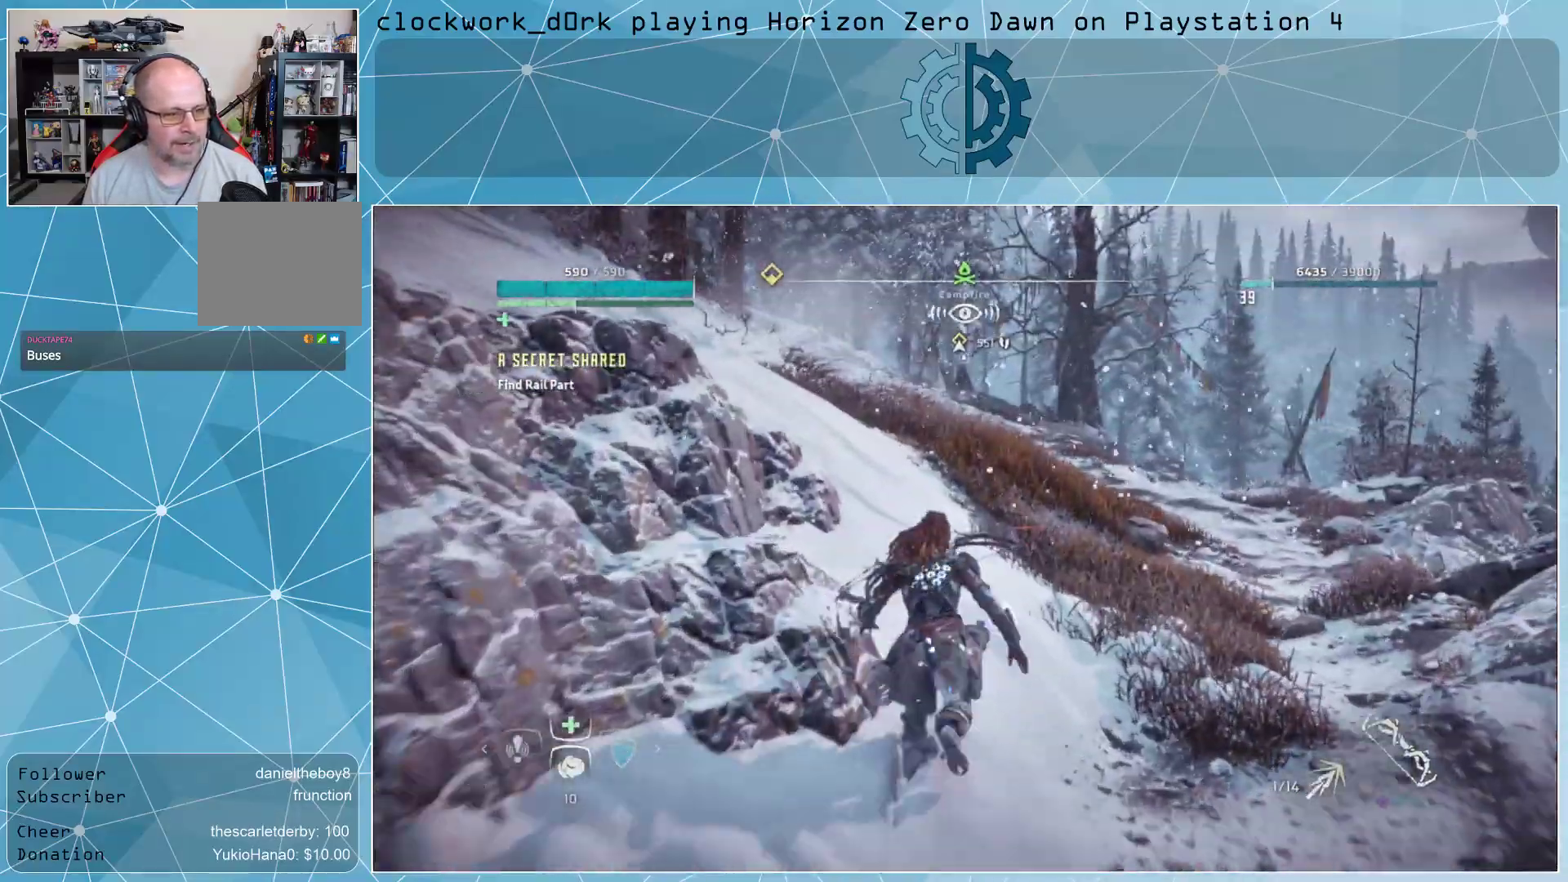
Gameplay with a controller (PlayStation layout); each line is a JSON object with the inputs held at the frame after it. "events" lists button and stick changes between this image and that frame as [ms after this image, input, new state], when the widget could be followed in between.
{"buttons": ["L3"], "left_stick": "up", "right_stick": "center", "events": []}
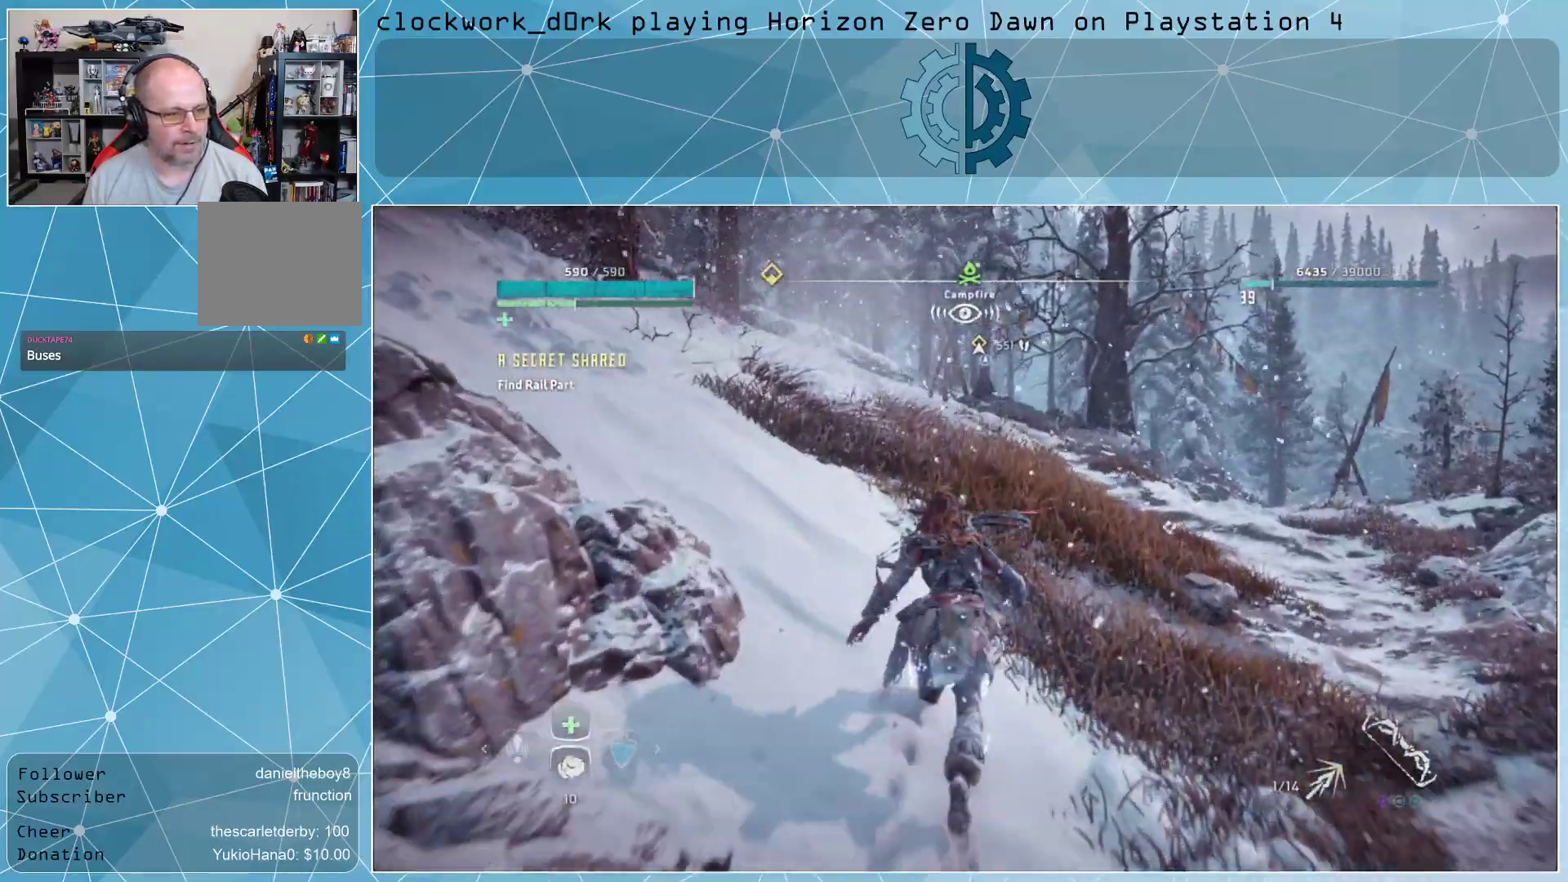
{"buttons": ["L3"], "left_stick": "up", "right_stick": "center", "events": [[100, "right_stick", "left"], [233, "right_stick", "center"]]}
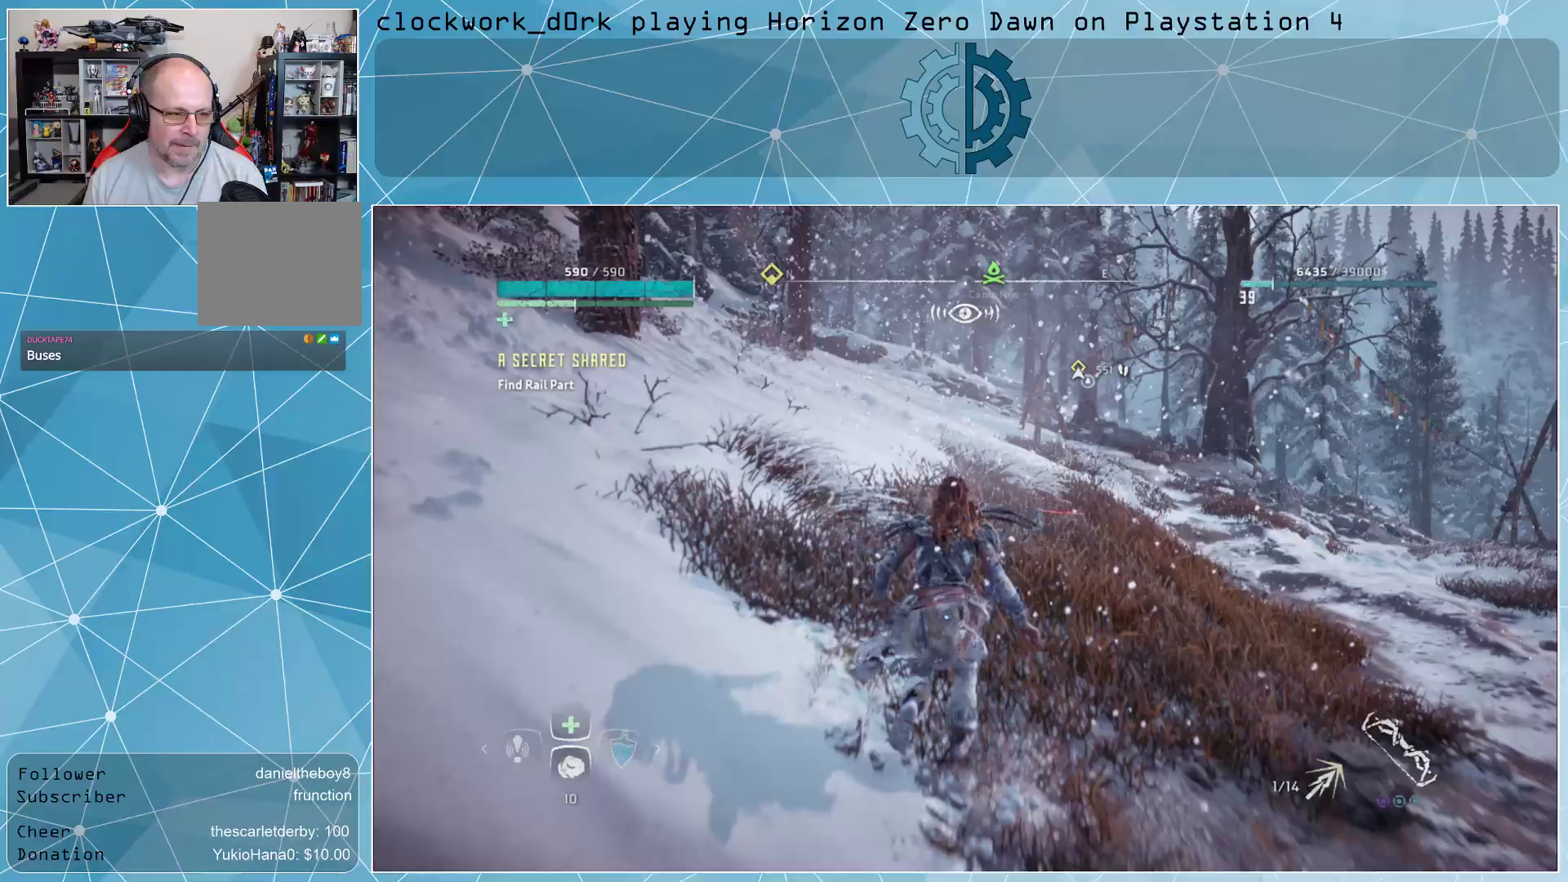
{"buttons": [], "left_stick": "up", "right_stick": "center", "events": [[133, "L3", "up"]]}
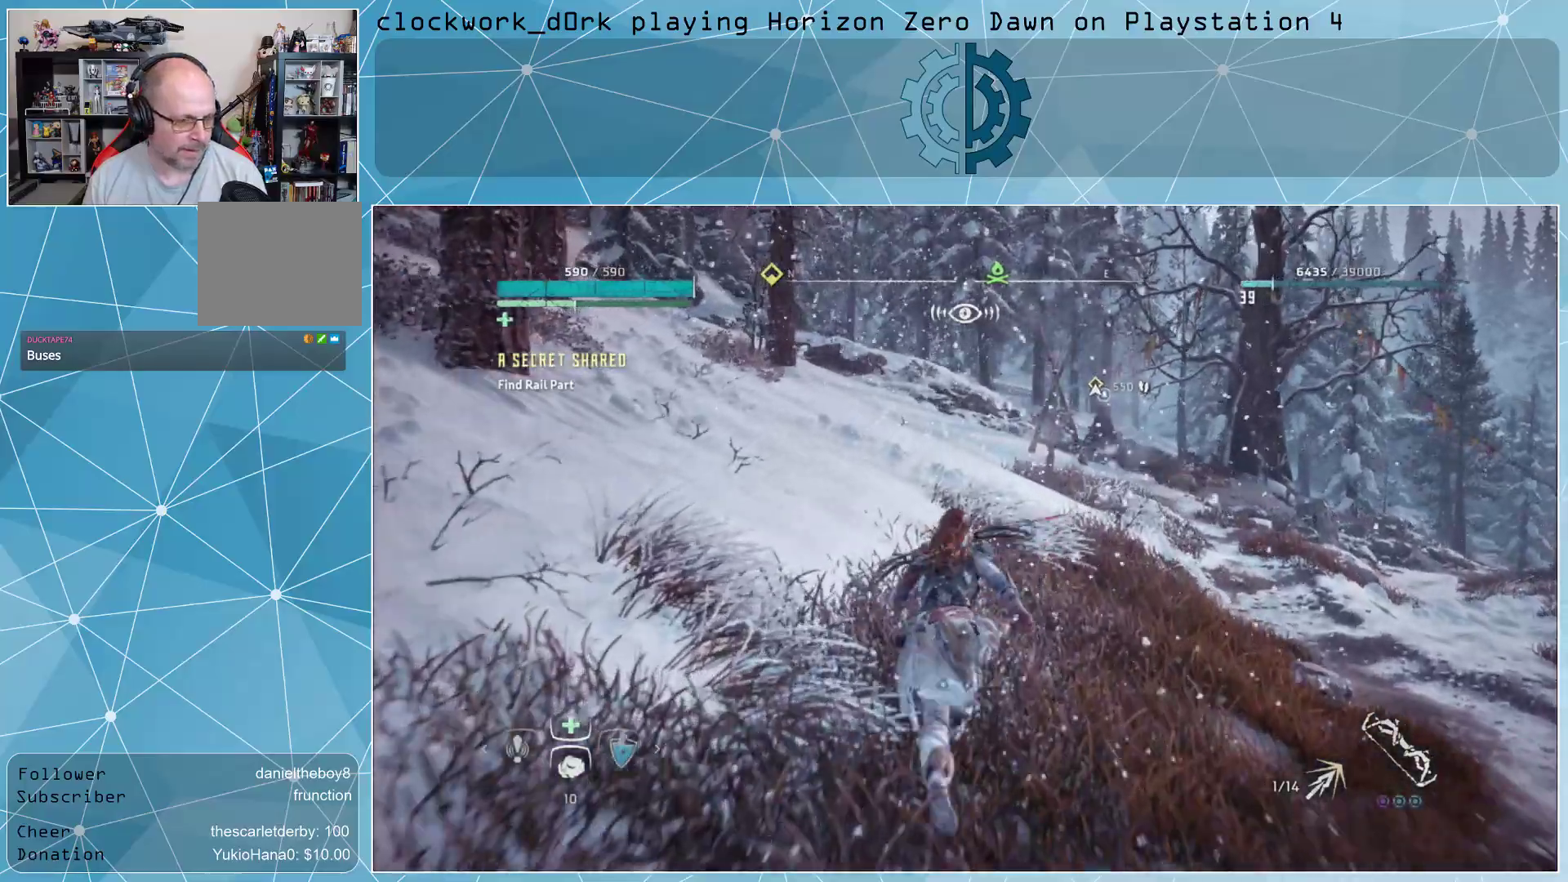
{"buttons": ["L3"], "left_stick": "up", "right_stick": "center", "events": [[100, "L3", "down"]]}
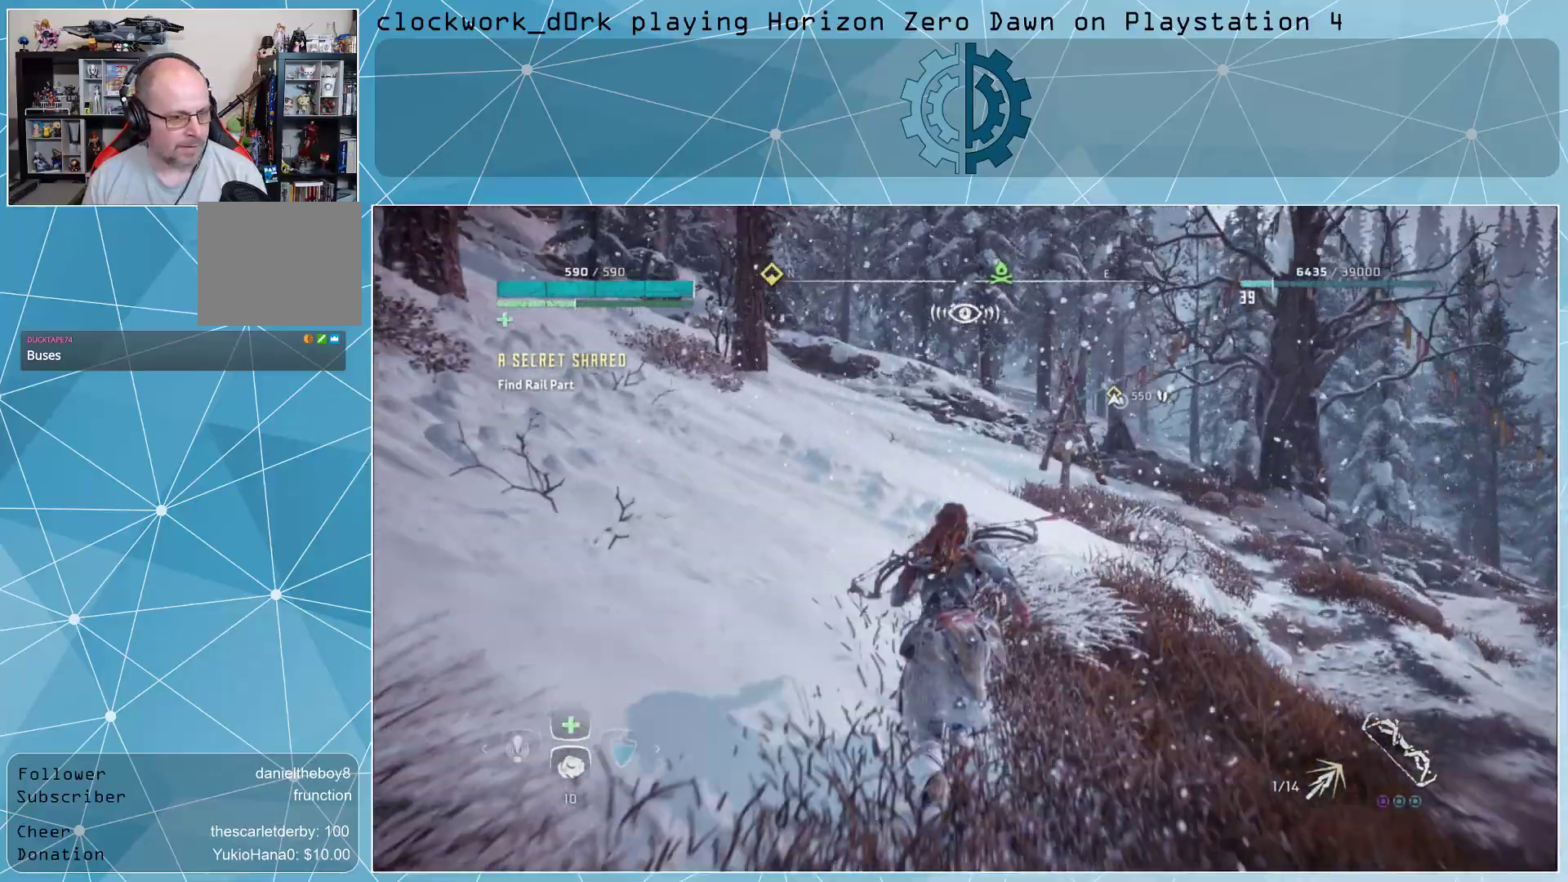
{"buttons": [], "left_stick": "up", "right_stick": "center", "events": [[200, "L3", "up"]]}
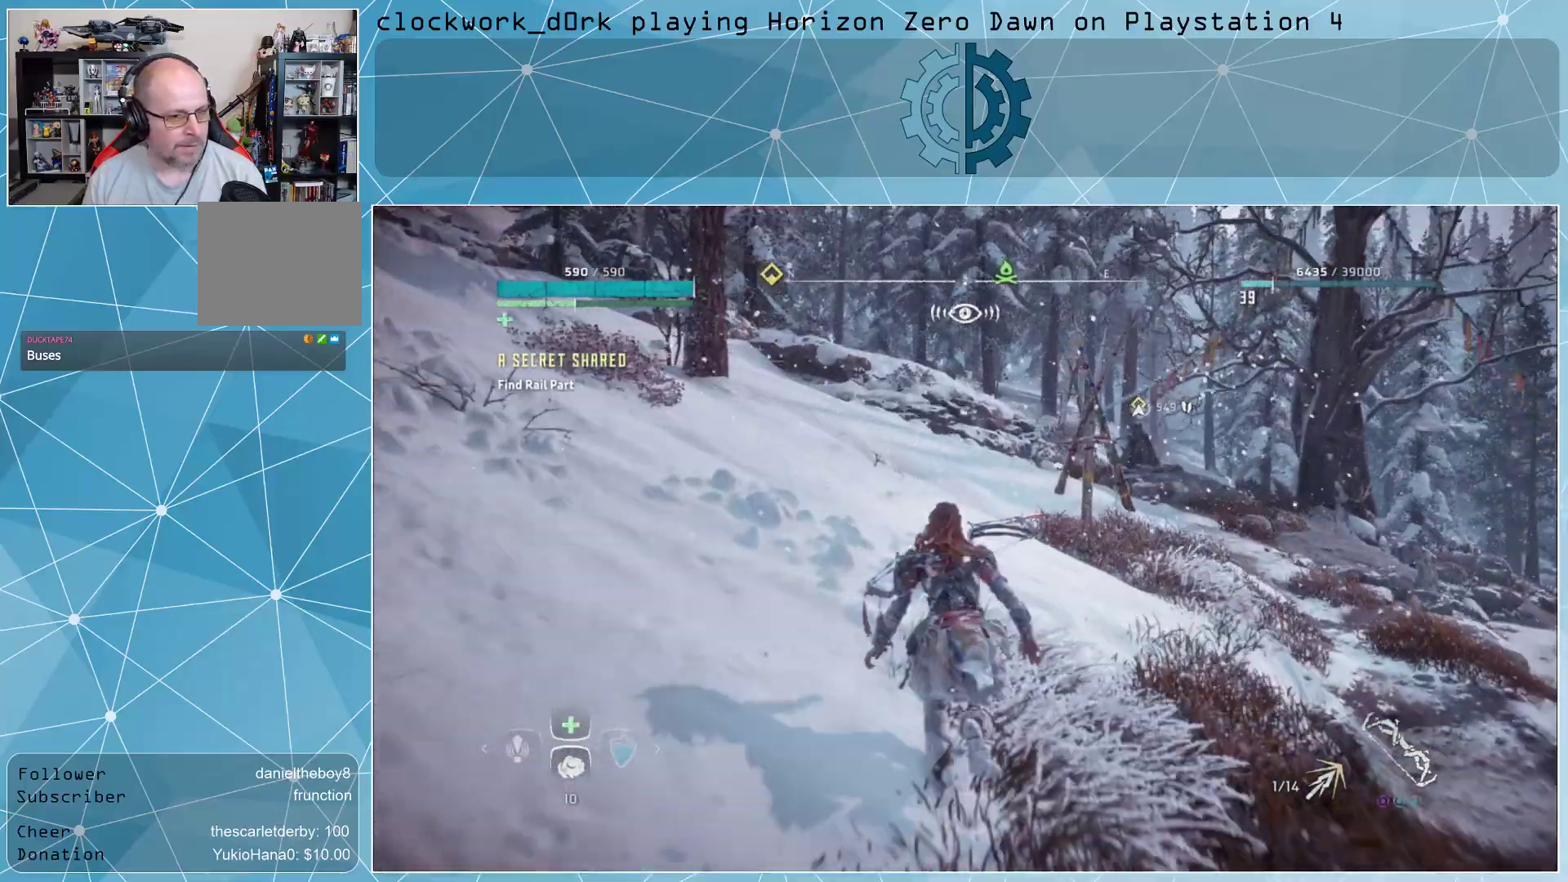
{"buttons": [], "left_stick": "up", "right_stick": "center", "events": []}
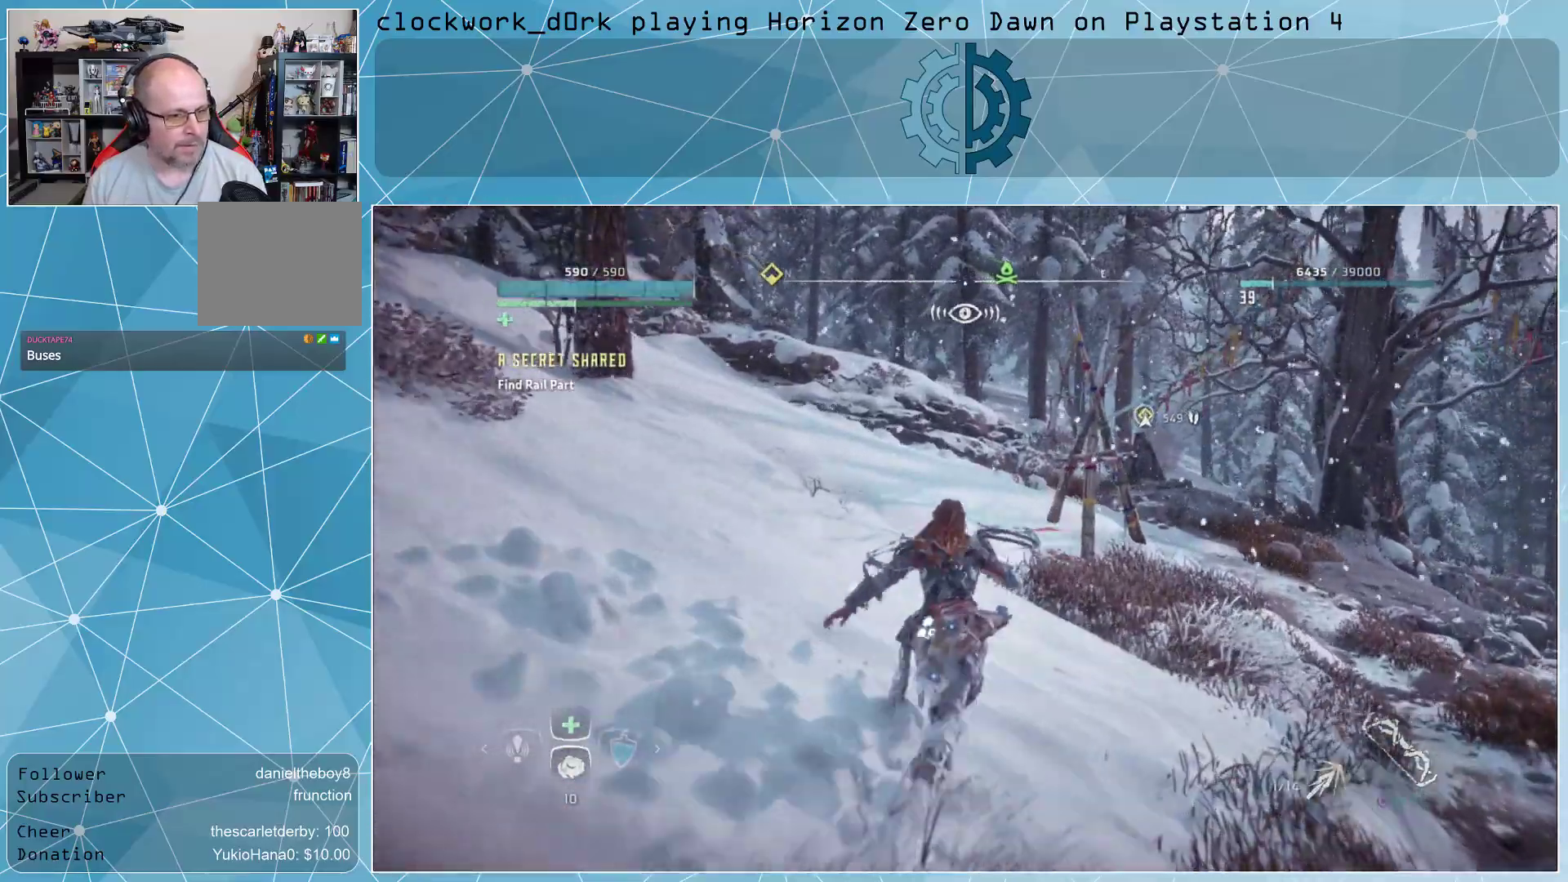
{"buttons": [], "left_stick": "up", "right_stick": "left", "events": [[467, "right_stick", "left"]]}
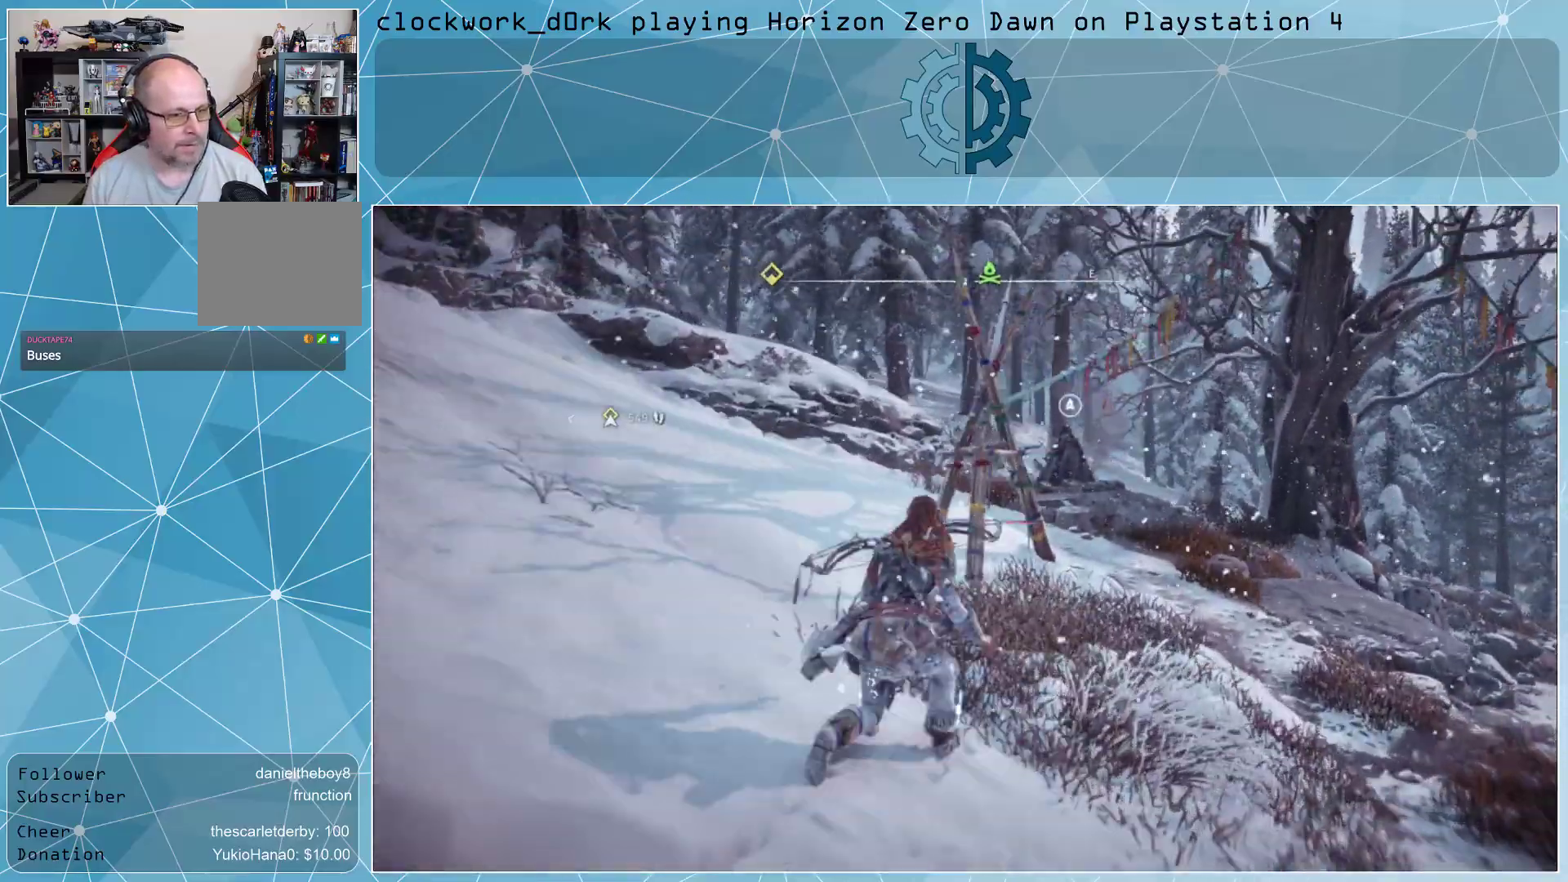
{"buttons": [], "left_stick": "up", "right_stick": "left", "events": [[133, "right_stick", "center"], [400, "right_stick", "left"]]}
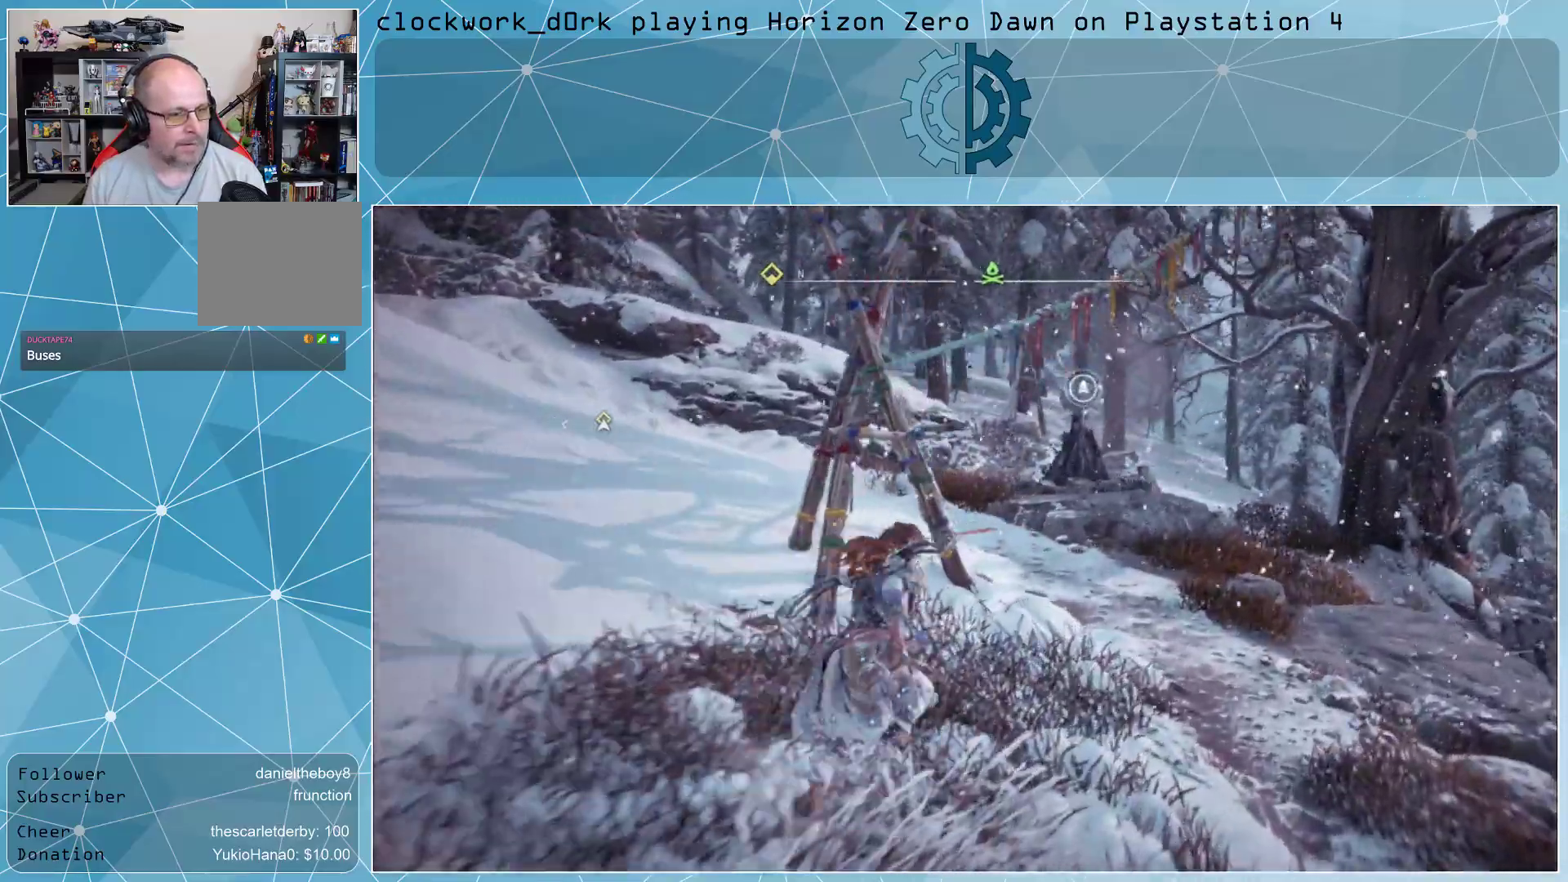
{"buttons": [], "left_stick": "up", "right_stick": "up-left", "events": [[133, "right_stick", "center"], [433, "right_stick", "up-left"]]}
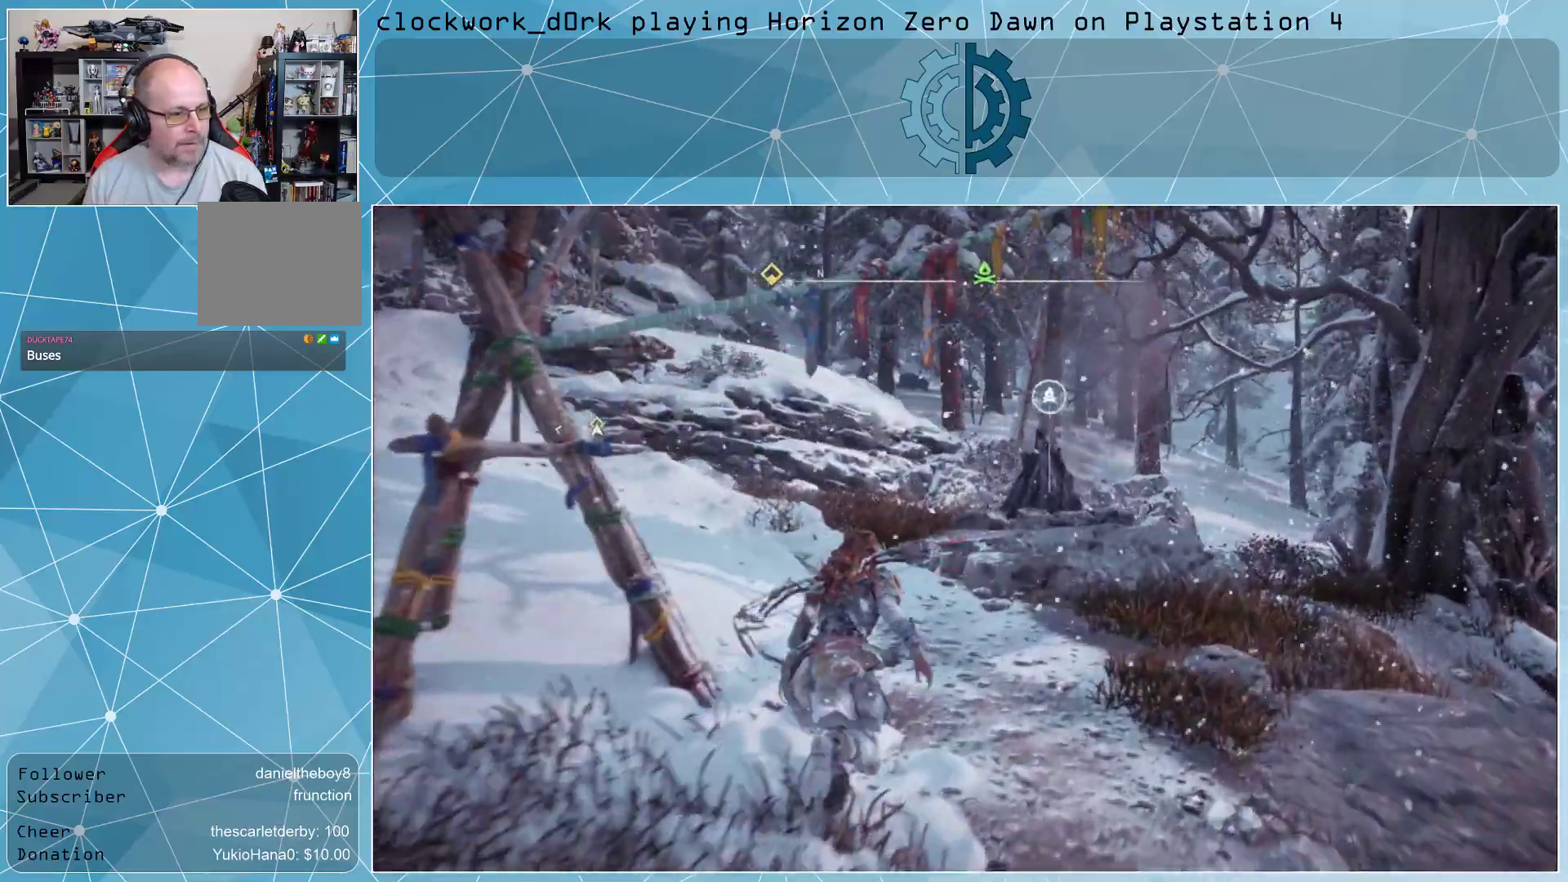
{"buttons": [], "left_stick": "up", "right_stick": "center", "events": [[67, "right_stick", "center"]]}
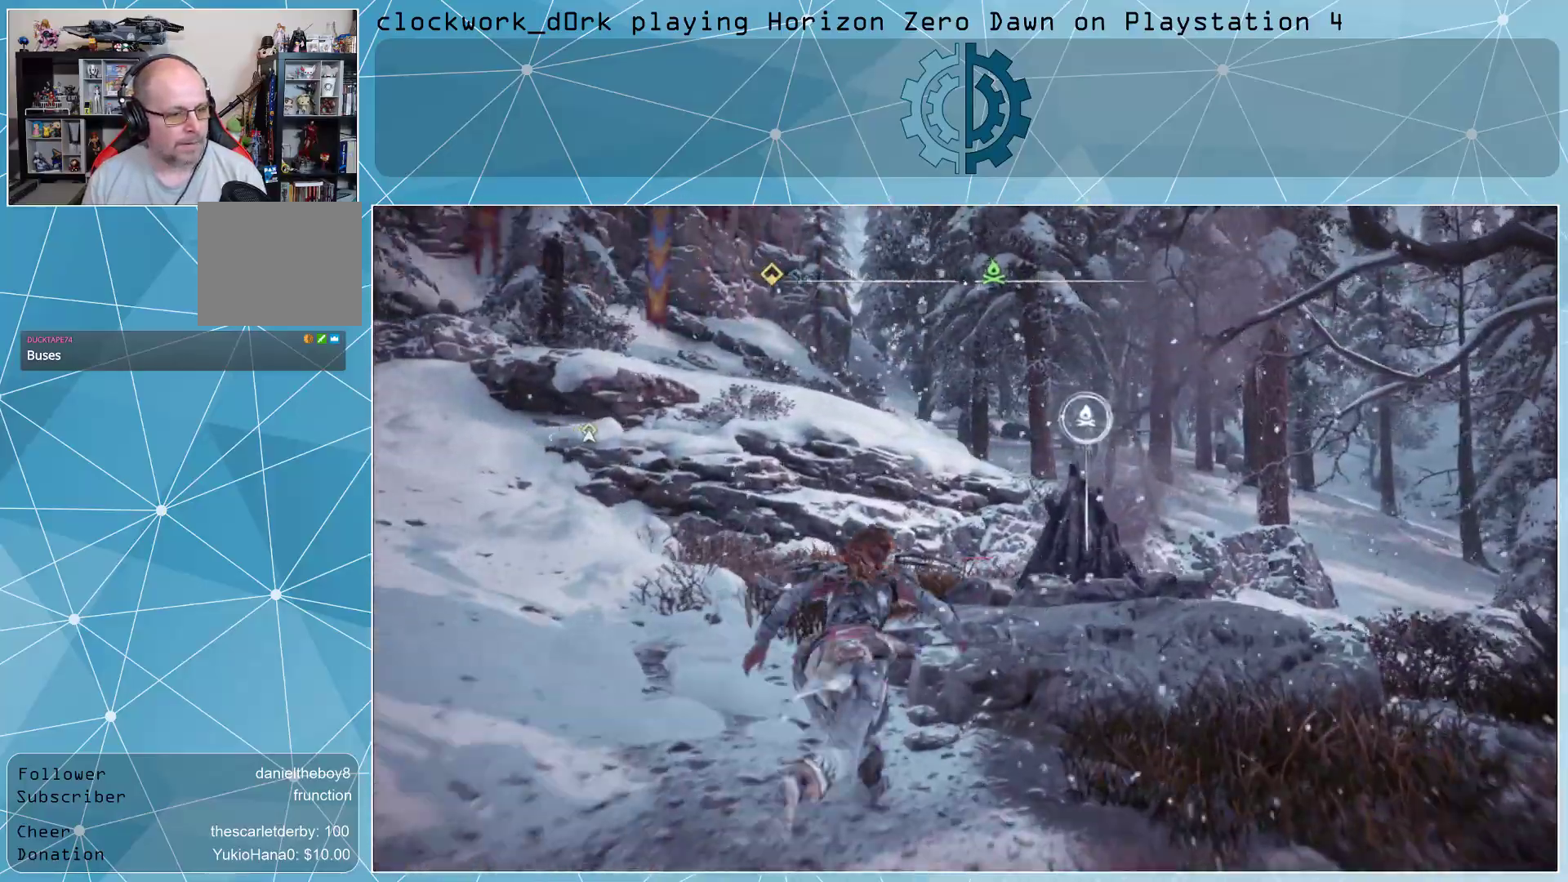
{"buttons": [], "left_stick": "center", "right_stick": "center", "events": [[133, "left_stick", "center"]]}
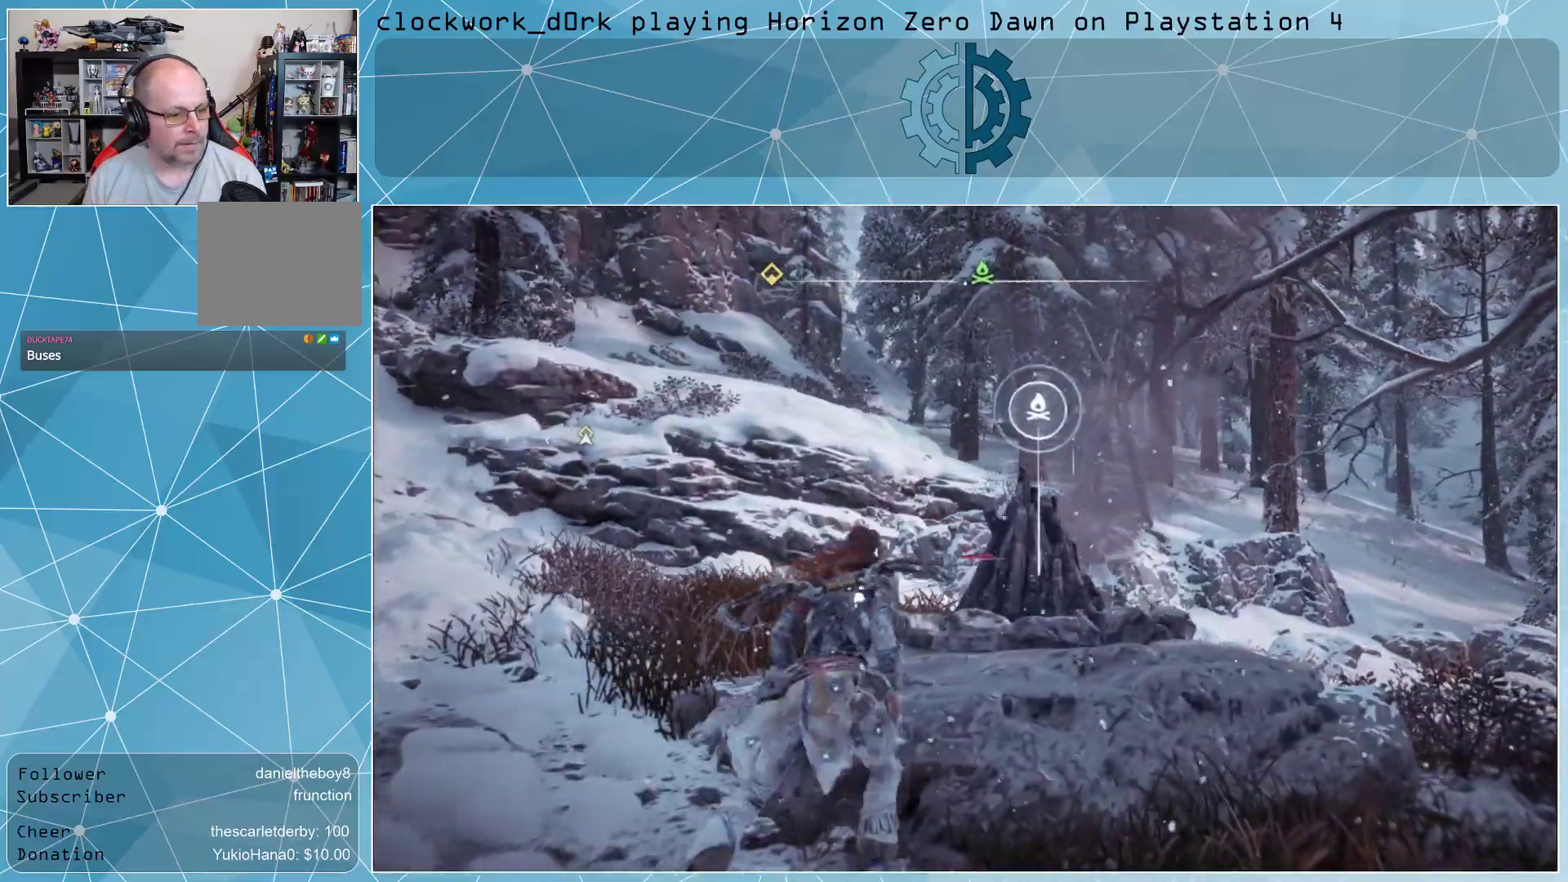
{"buttons": [], "left_stick": "up-right", "right_stick": "center", "events": [[300, "CROSS", "down"], [367, "left_stick", "up-right"], [400, "CROSS", "up"]]}
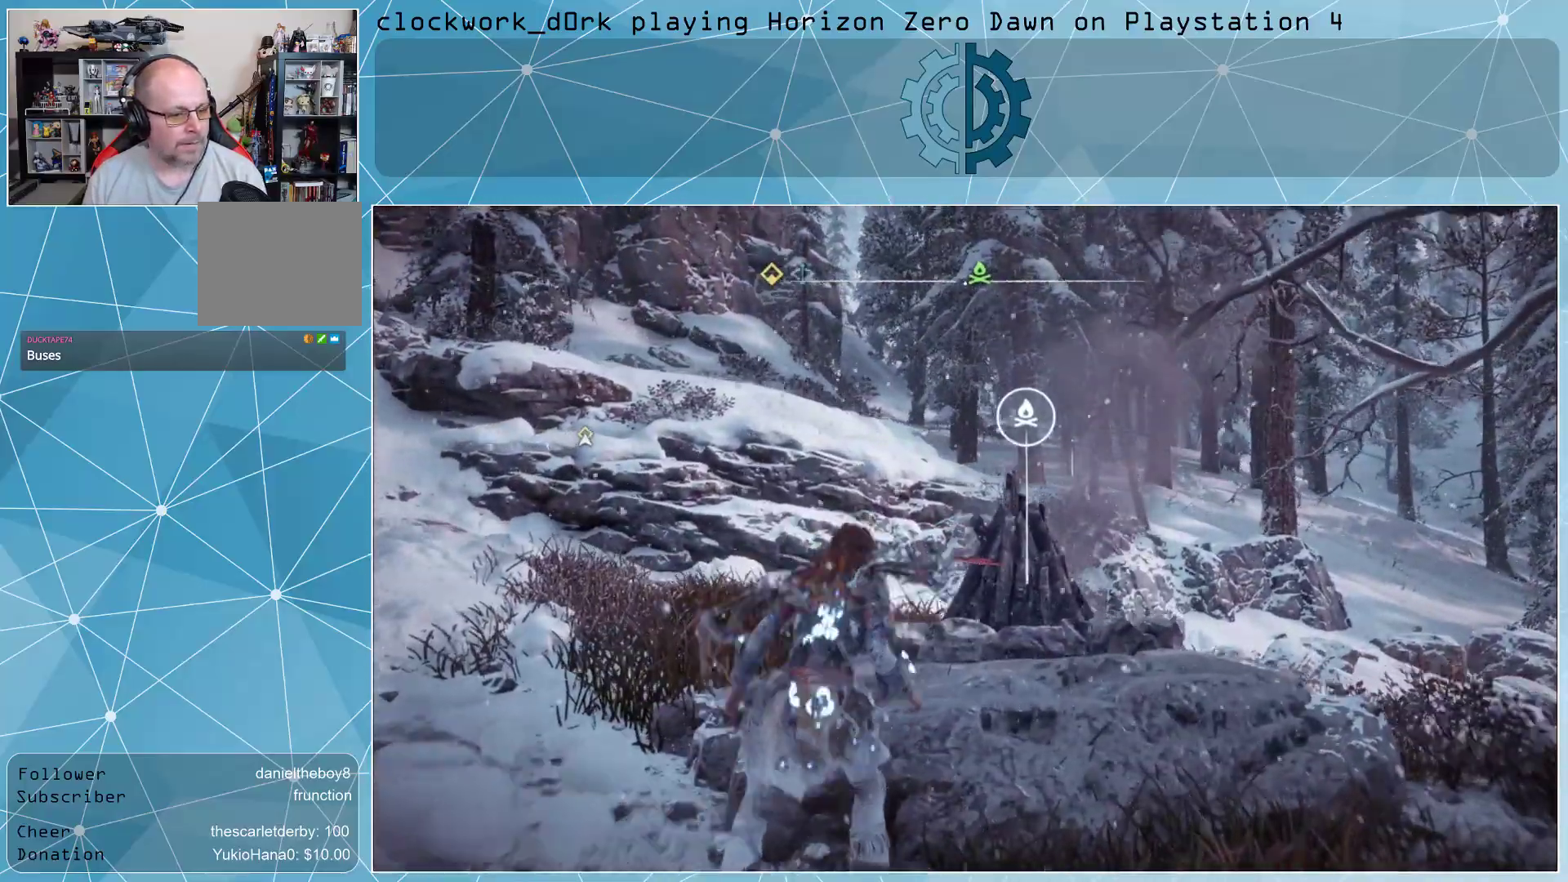
{"buttons": [], "left_stick": "center", "right_stick": "center", "events": [[167, "left_stick", "center"]]}
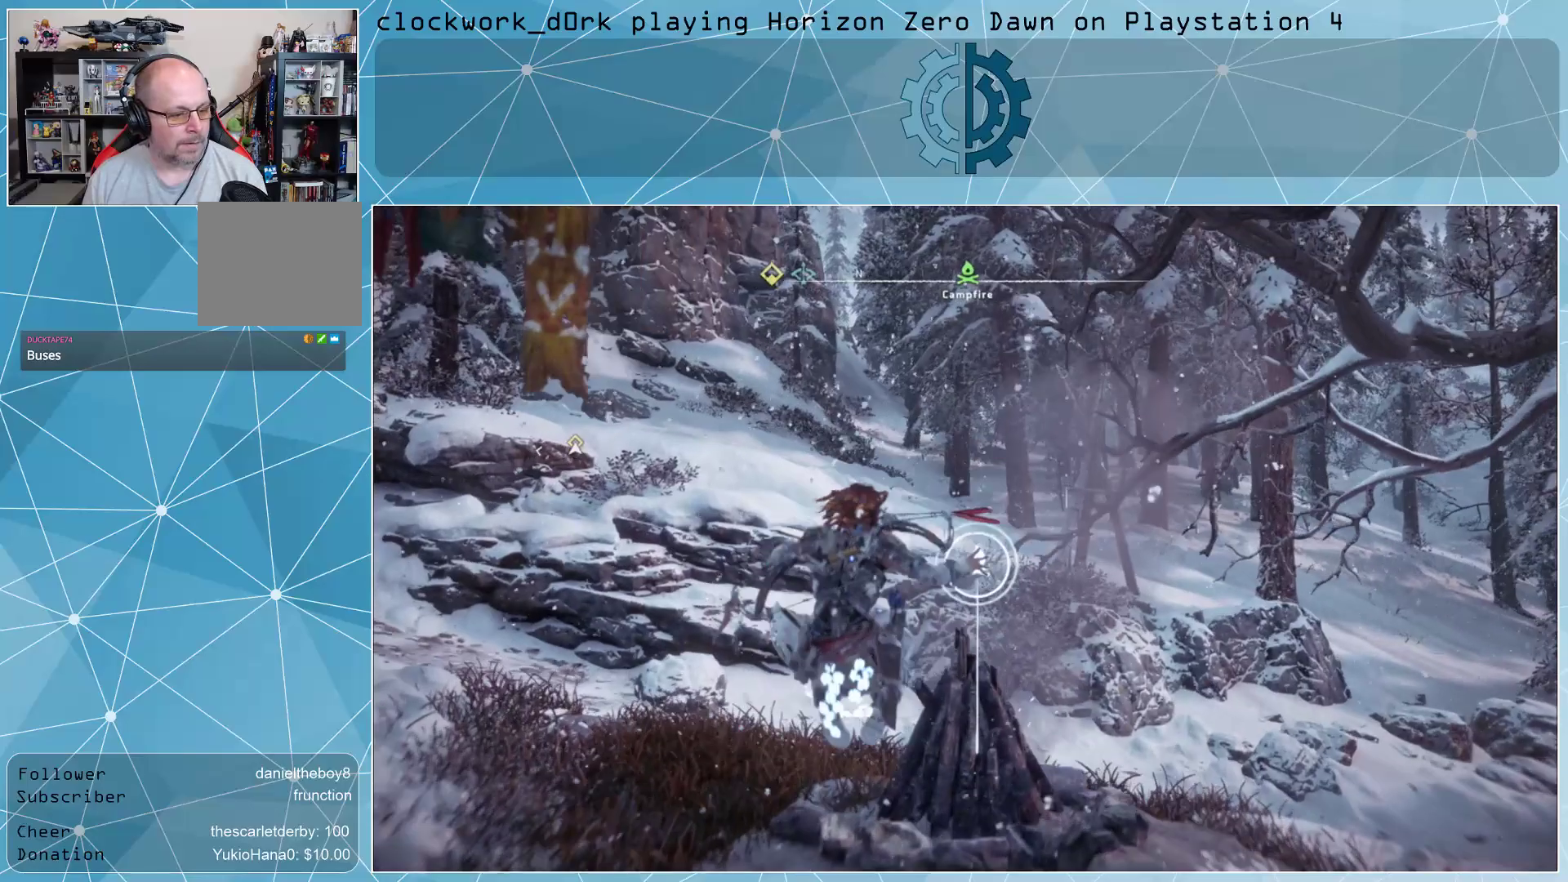
{"buttons": [], "left_stick": "center", "right_stick": "center", "events": [[67, "left_stick", "up-right"], [300, "left_stick", "center"]]}
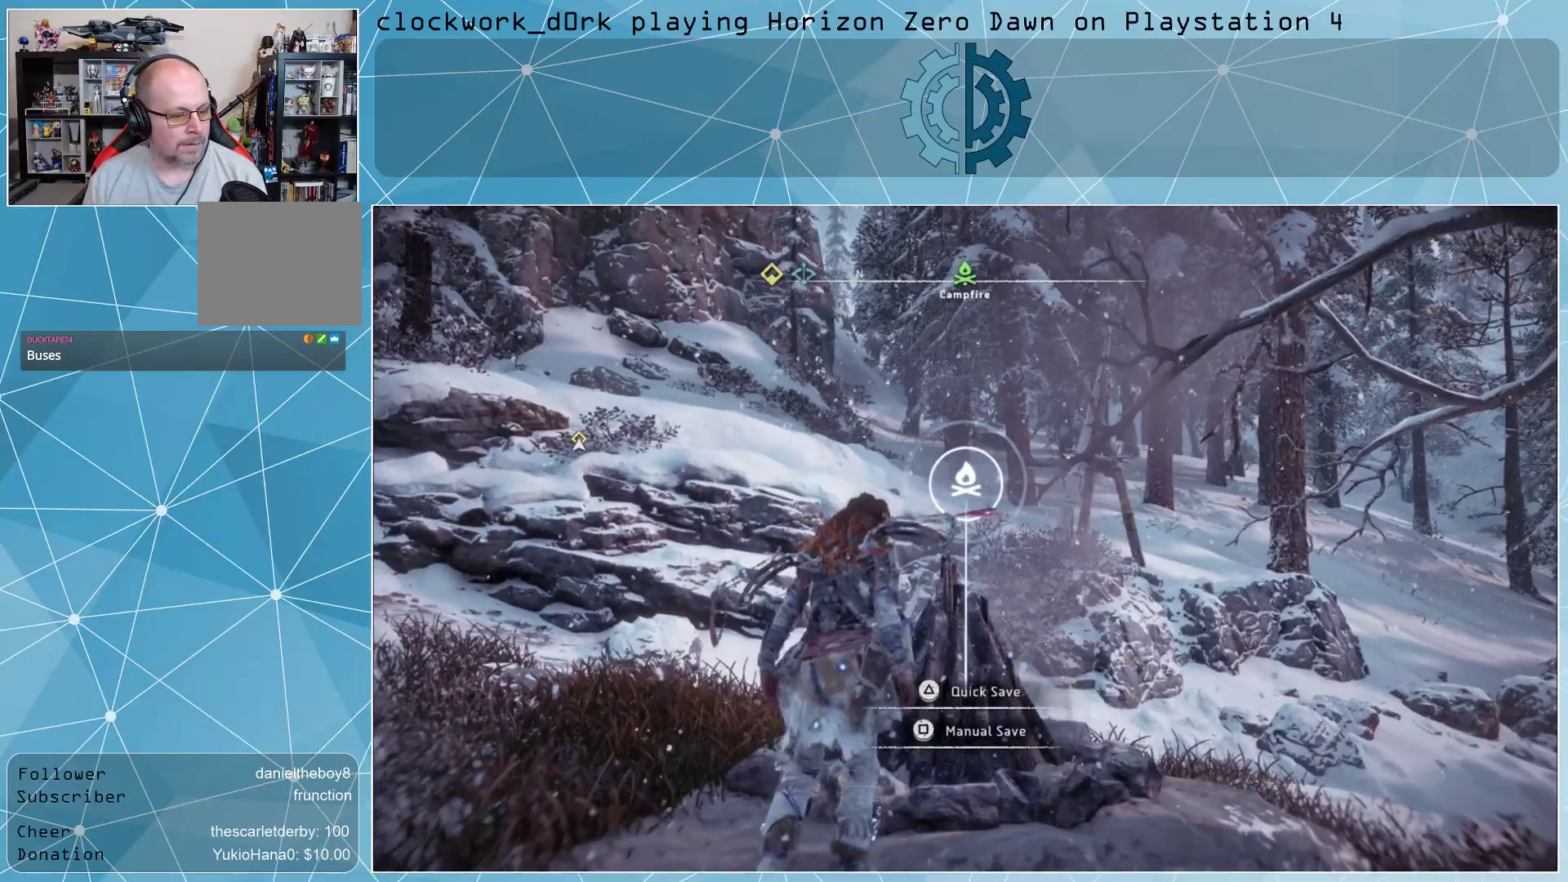
{"buttons": [], "left_stick": "center", "right_stick": "center", "events": [[33, "TRIANGLE", "down"], [133, "TRIANGLE", "up"]]}
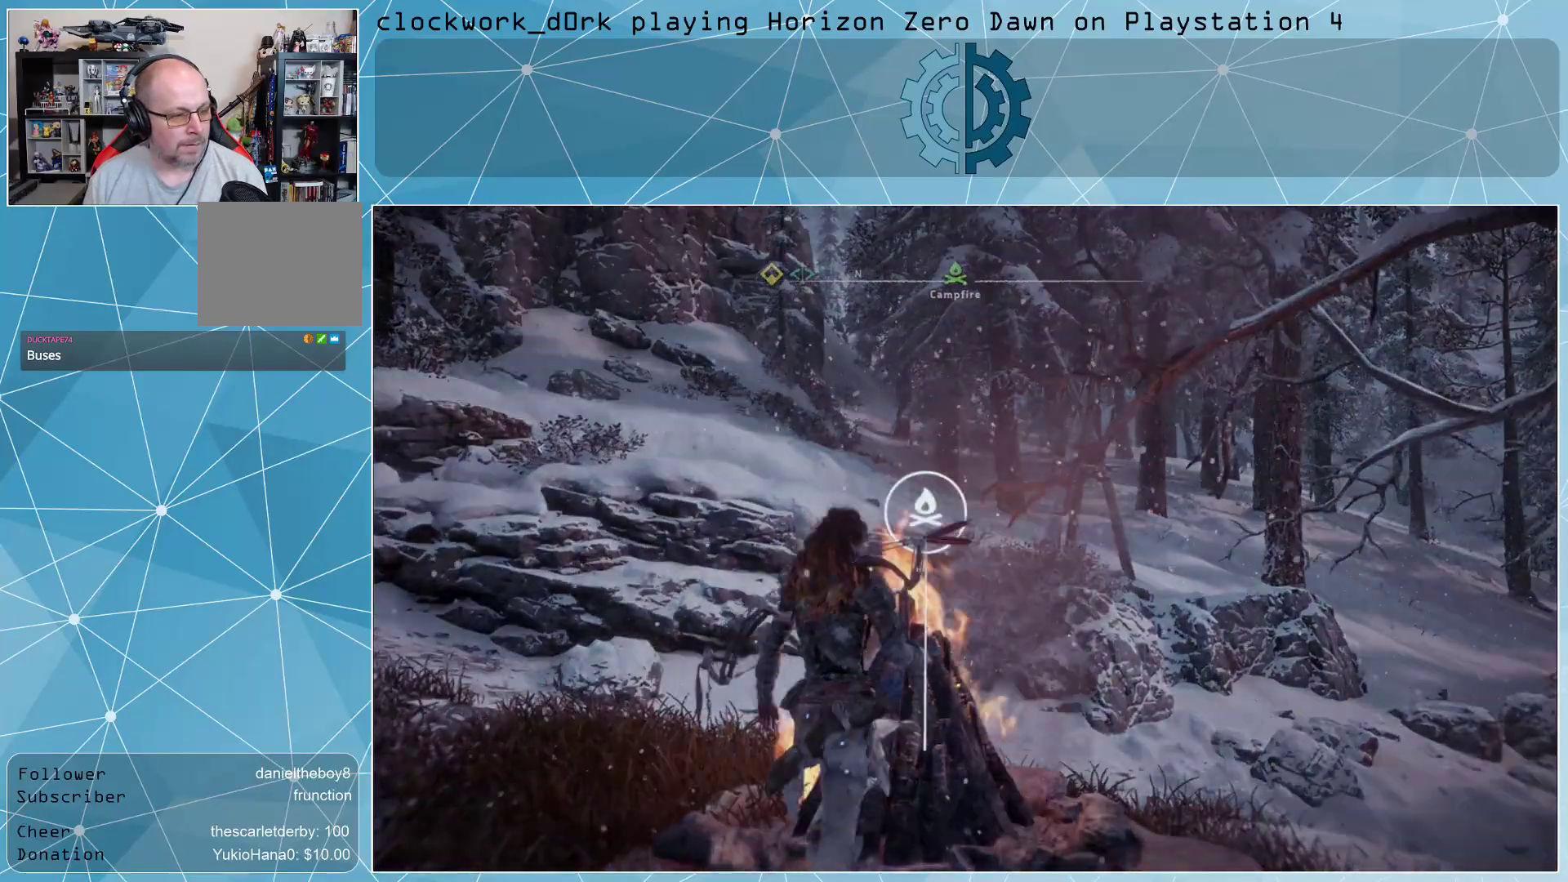
{"buttons": [], "left_stick": "center", "right_stick": "center", "events": []}
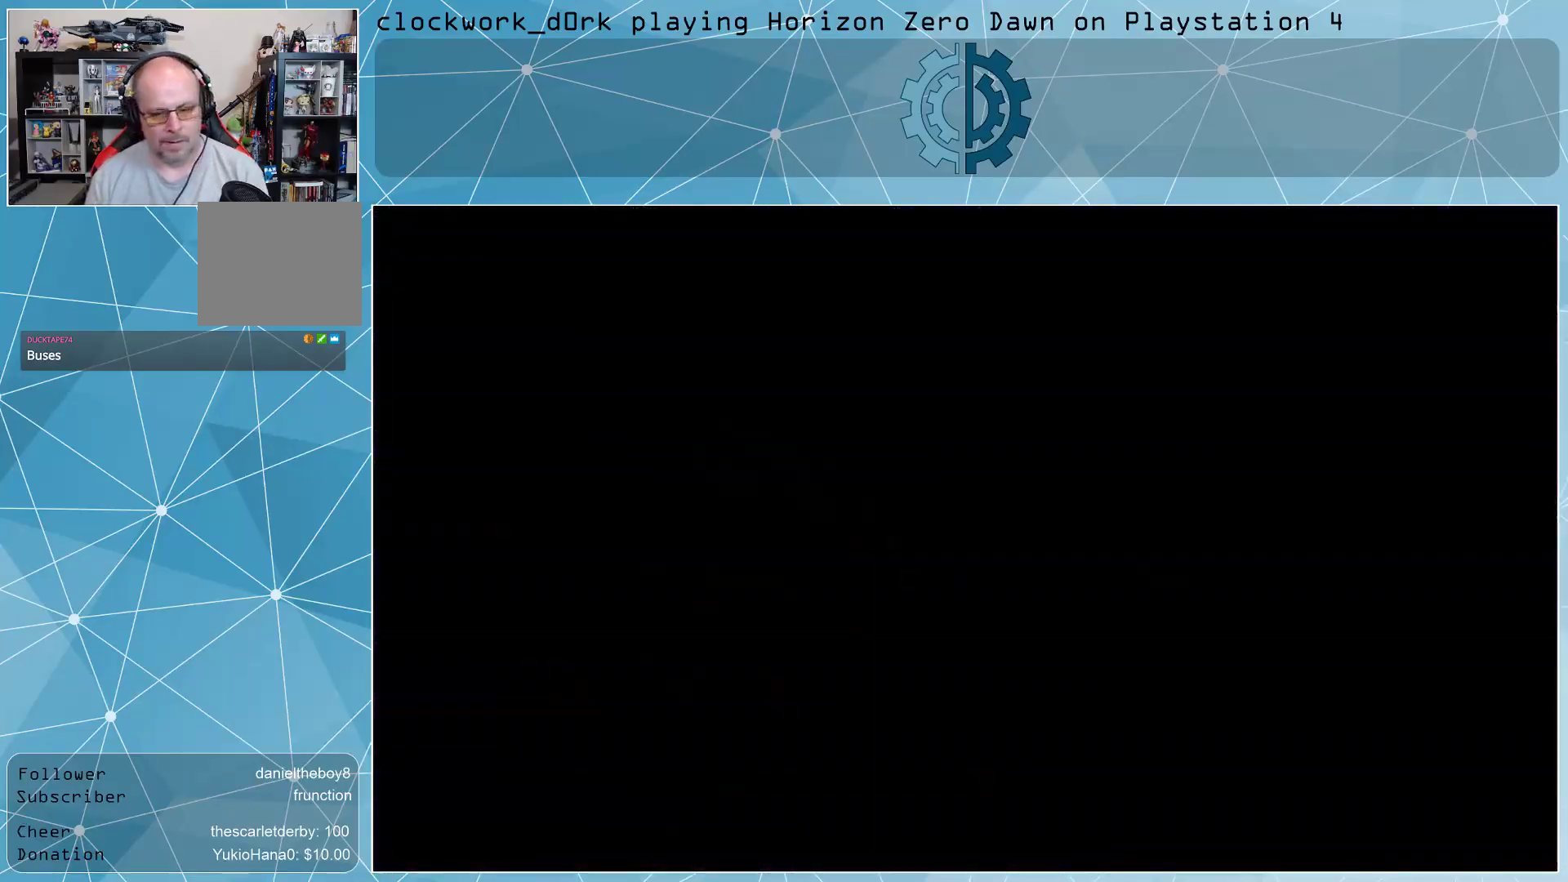
{"buttons": [], "left_stick": "center", "right_stick": "center", "events": []}
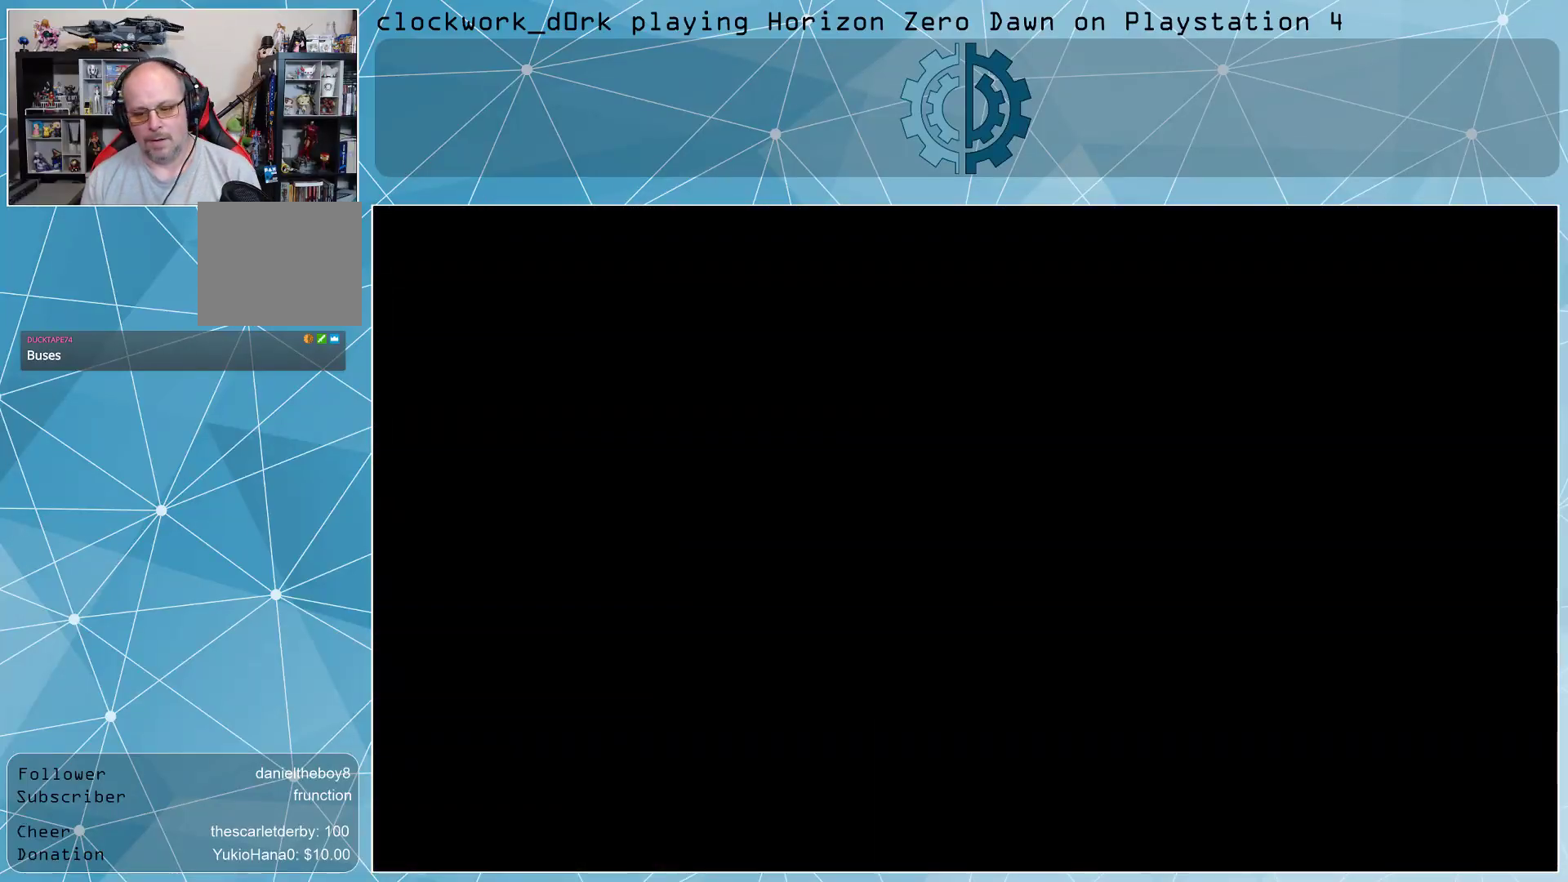
{"buttons": [], "left_stick": "center", "right_stick": "center", "events": []}
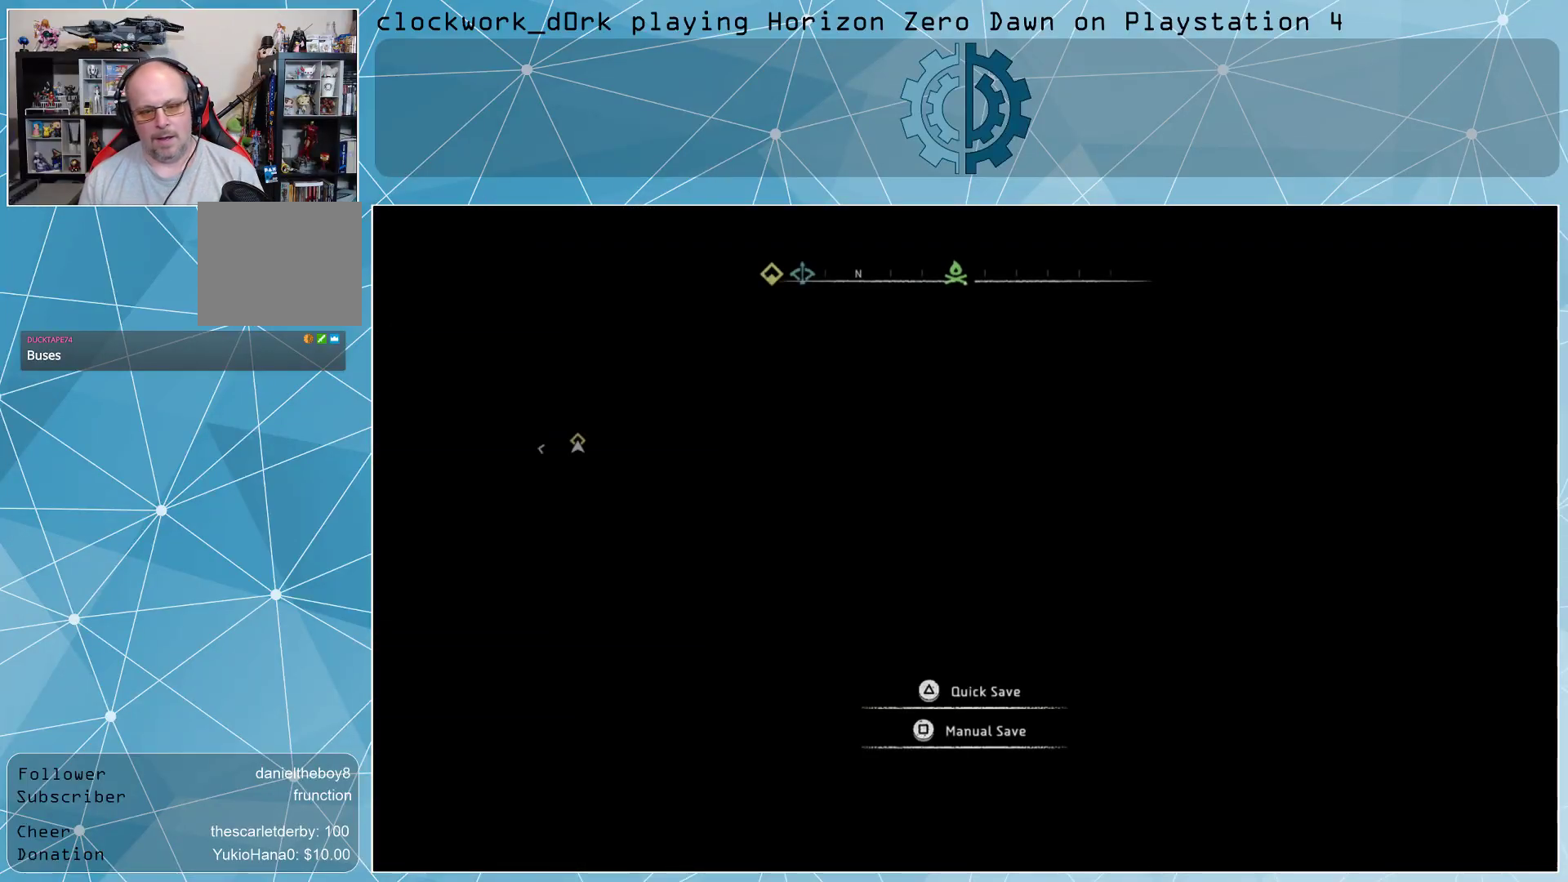
{"buttons": [], "left_stick": "center", "right_stick": "center", "events": []}
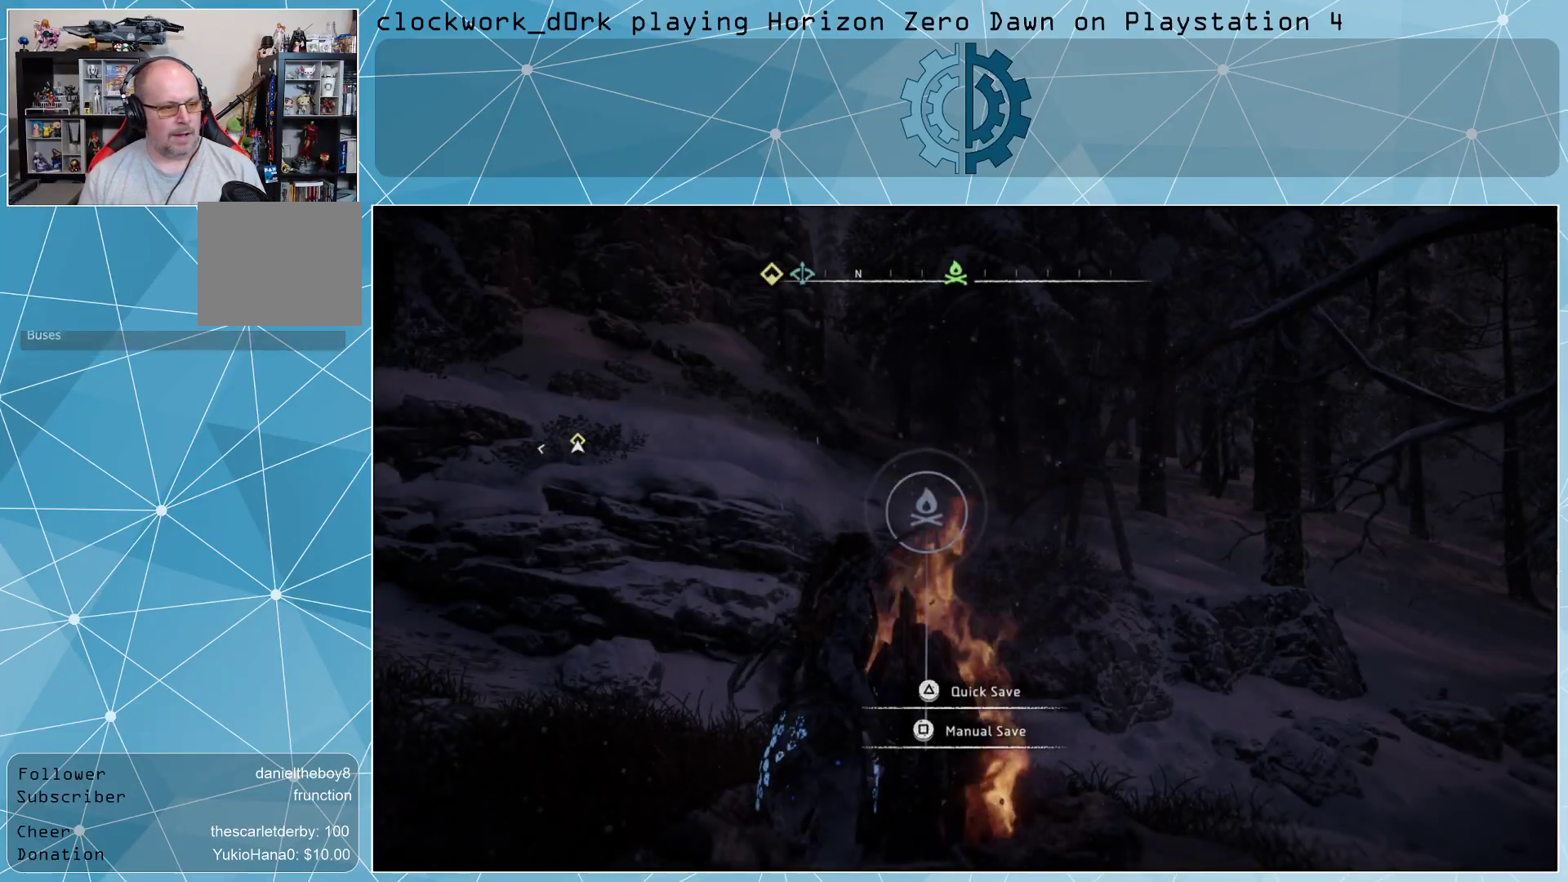
{"buttons": [], "left_stick": "center", "right_stick": "center", "events": [[67, "TOUCHPAD", "down"], [167, "TOUCHPAD", "up"]]}
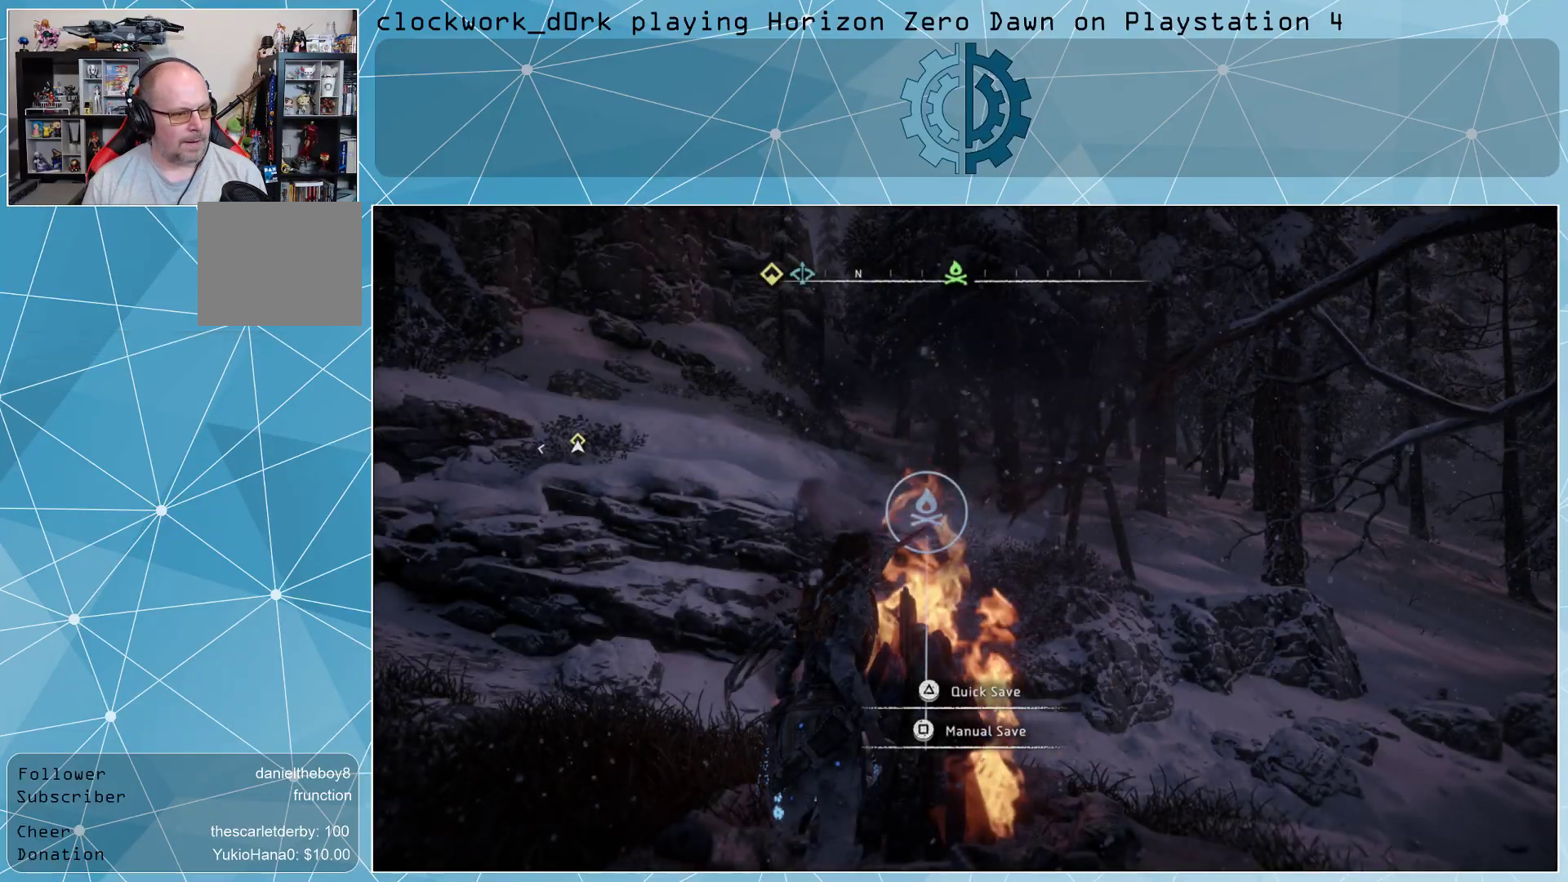
{"buttons": ["TOUCHPAD"], "left_stick": "center", "right_stick": "center", "events": [[500, "TOUCHPAD", "down"]]}
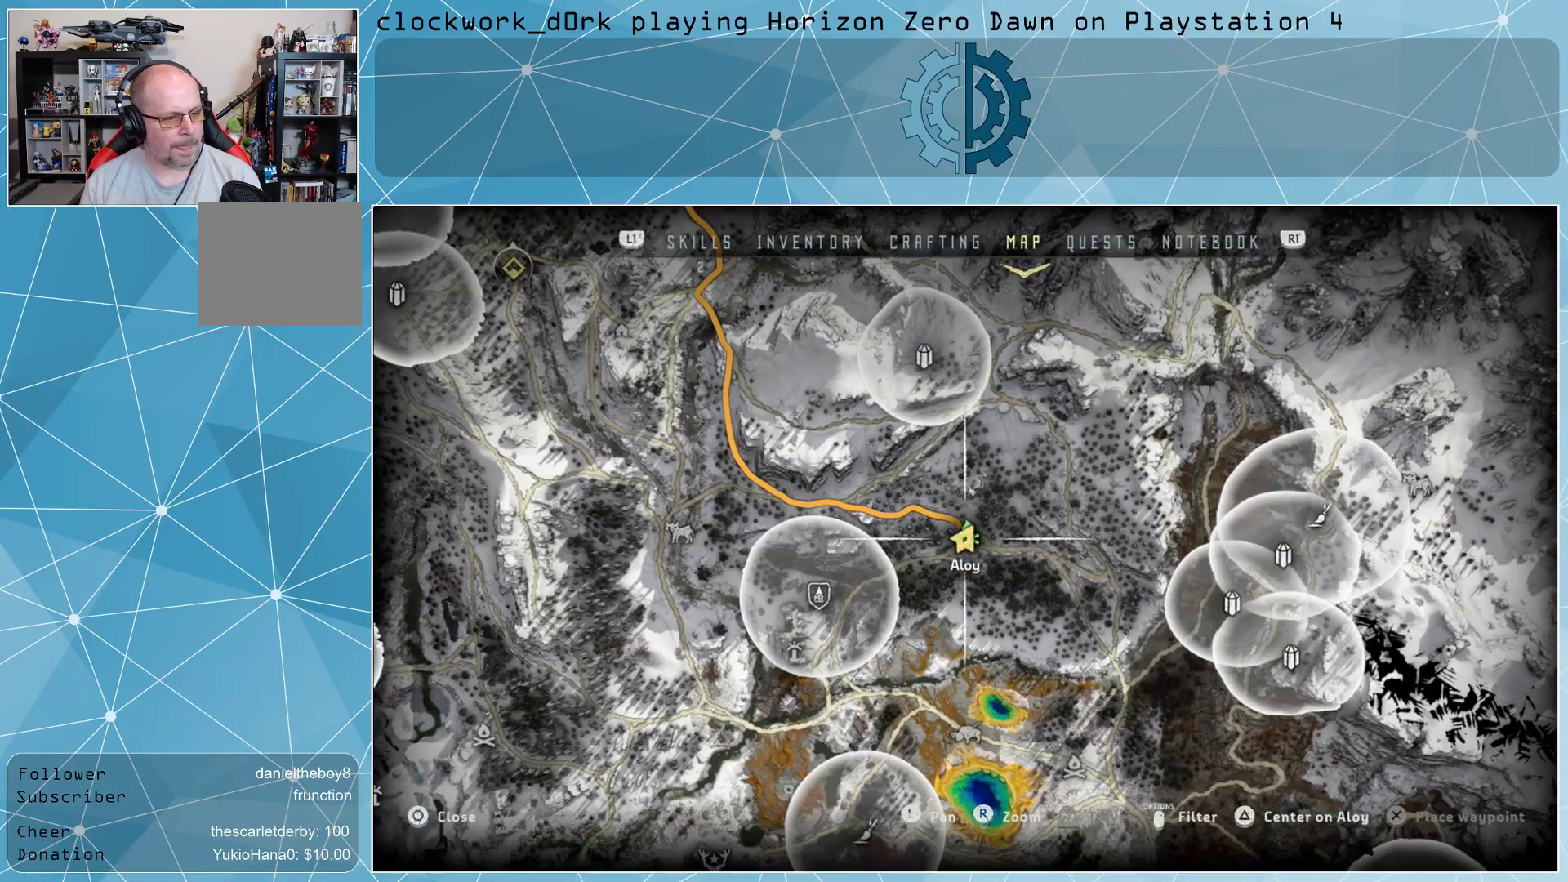
{"buttons": [], "left_stick": "center", "right_stick": "left", "events": [[133, "TOUCHPAD", "up"], [267, "right_stick", "left"]]}
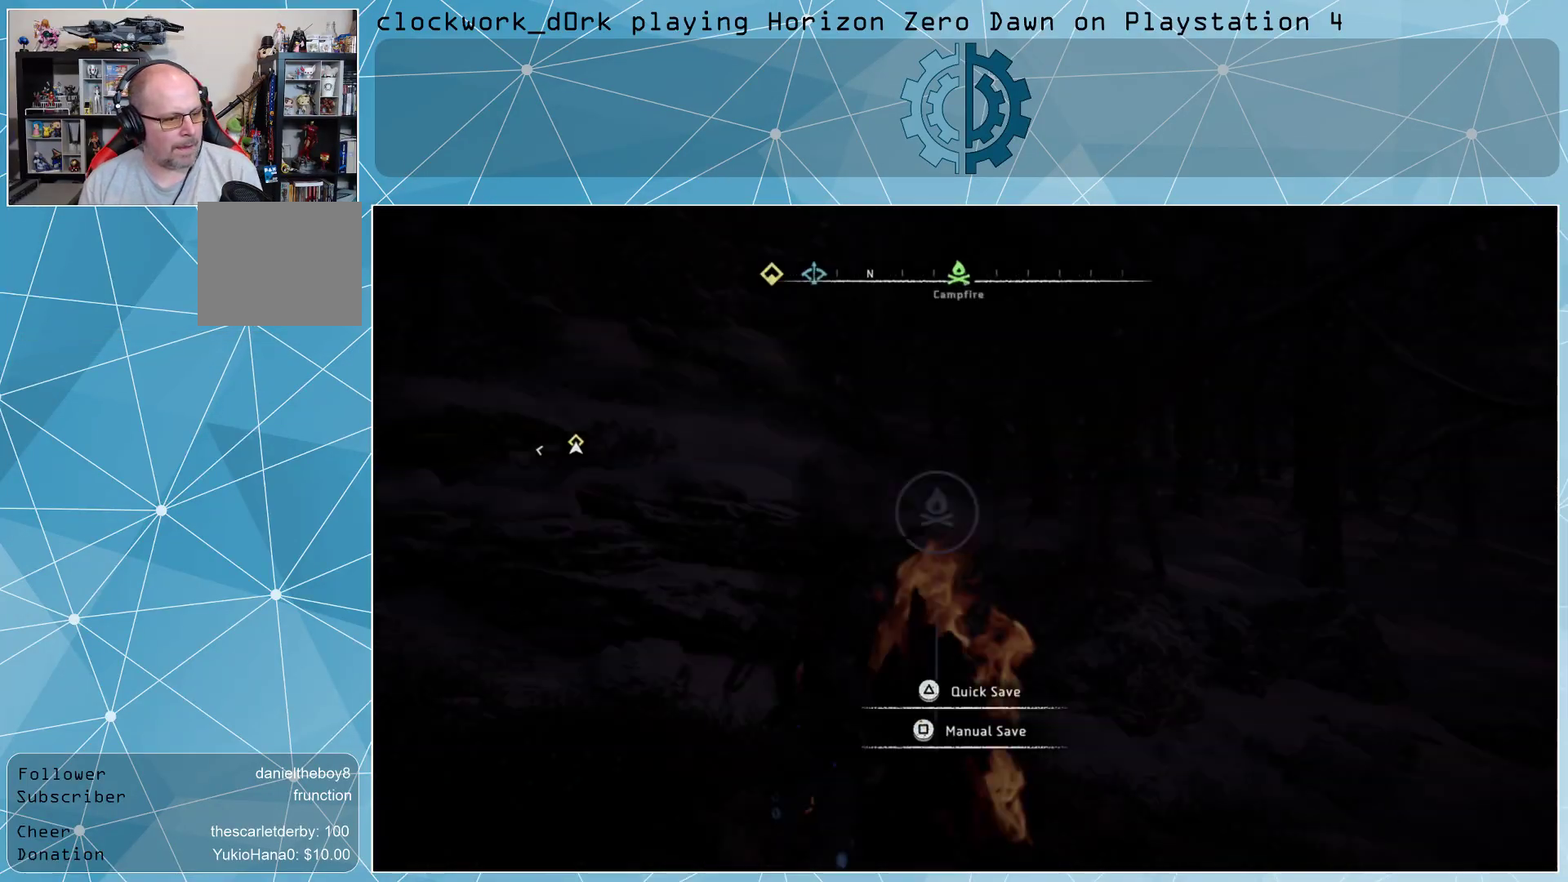
{"buttons": [], "left_stick": "center", "right_stick": "center", "events": [[200, "right_stick", "center"]]}
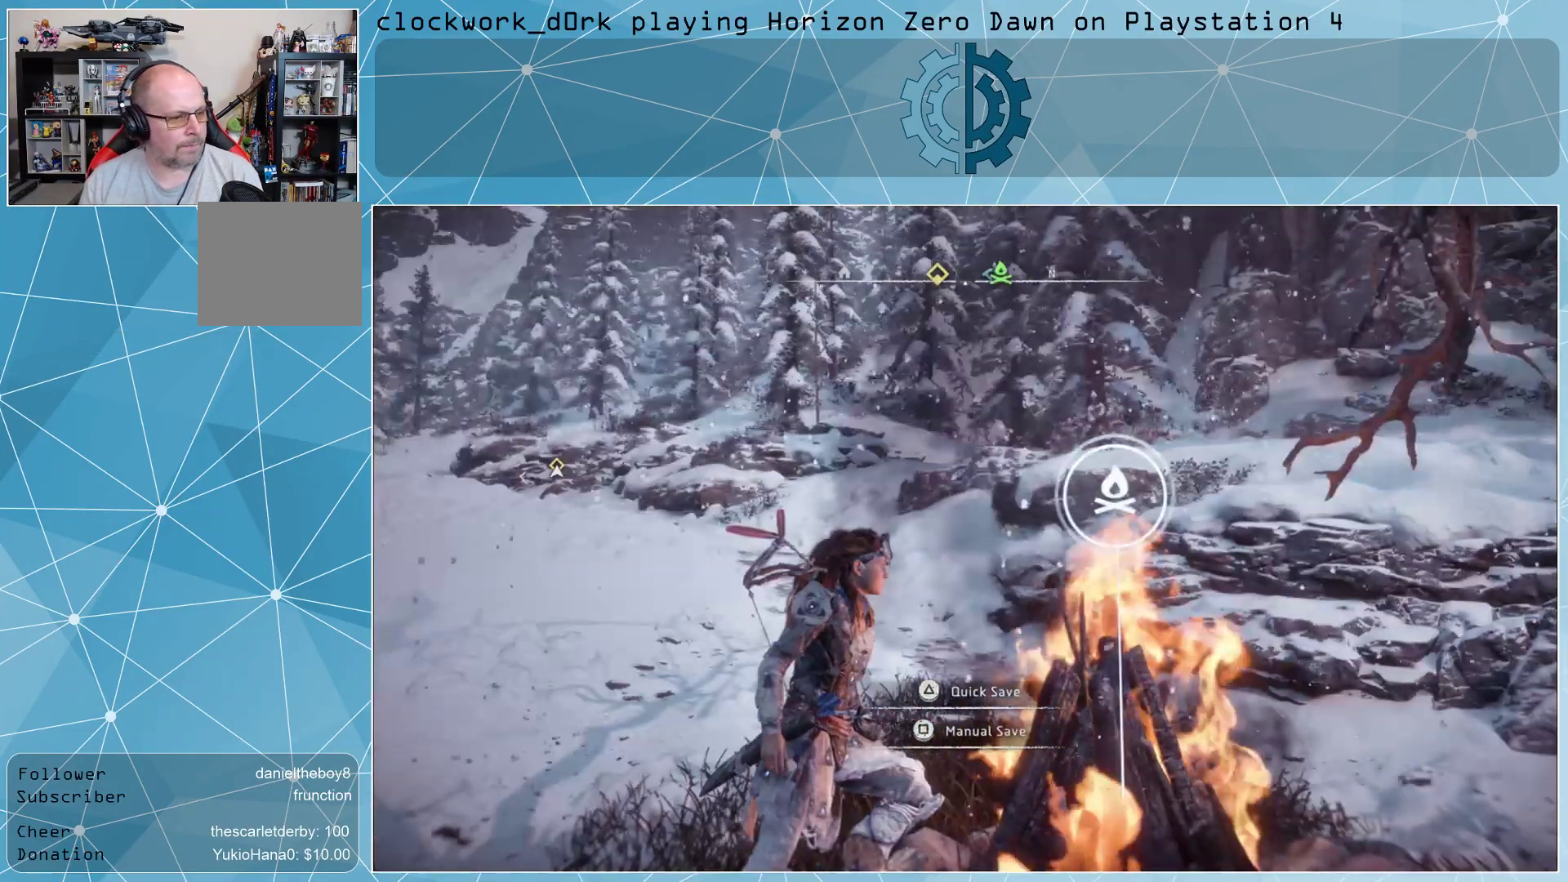
{"buttons": [], "left_stick": "up-left", "right_stick": "center", "events": [[167, "left_stick", "up-left"]]}
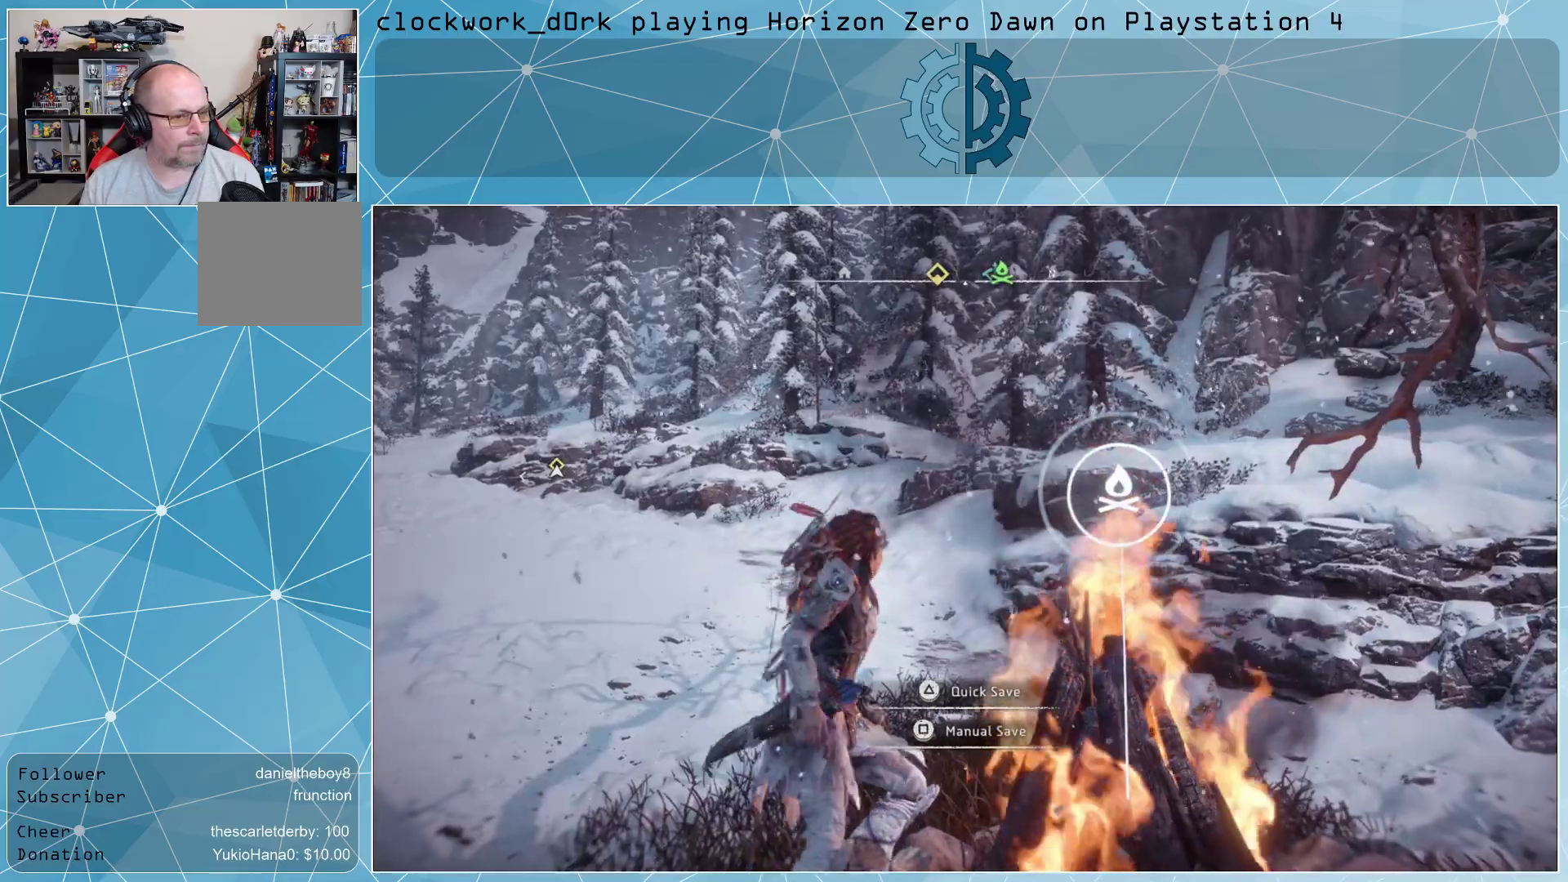
{"buttons": [], "left_stick": "up", "right_stick": "center", "events": [[267, "right_stick", "left"], [333, "left_stick", "up"], [433, "right_stick", "center"]]}
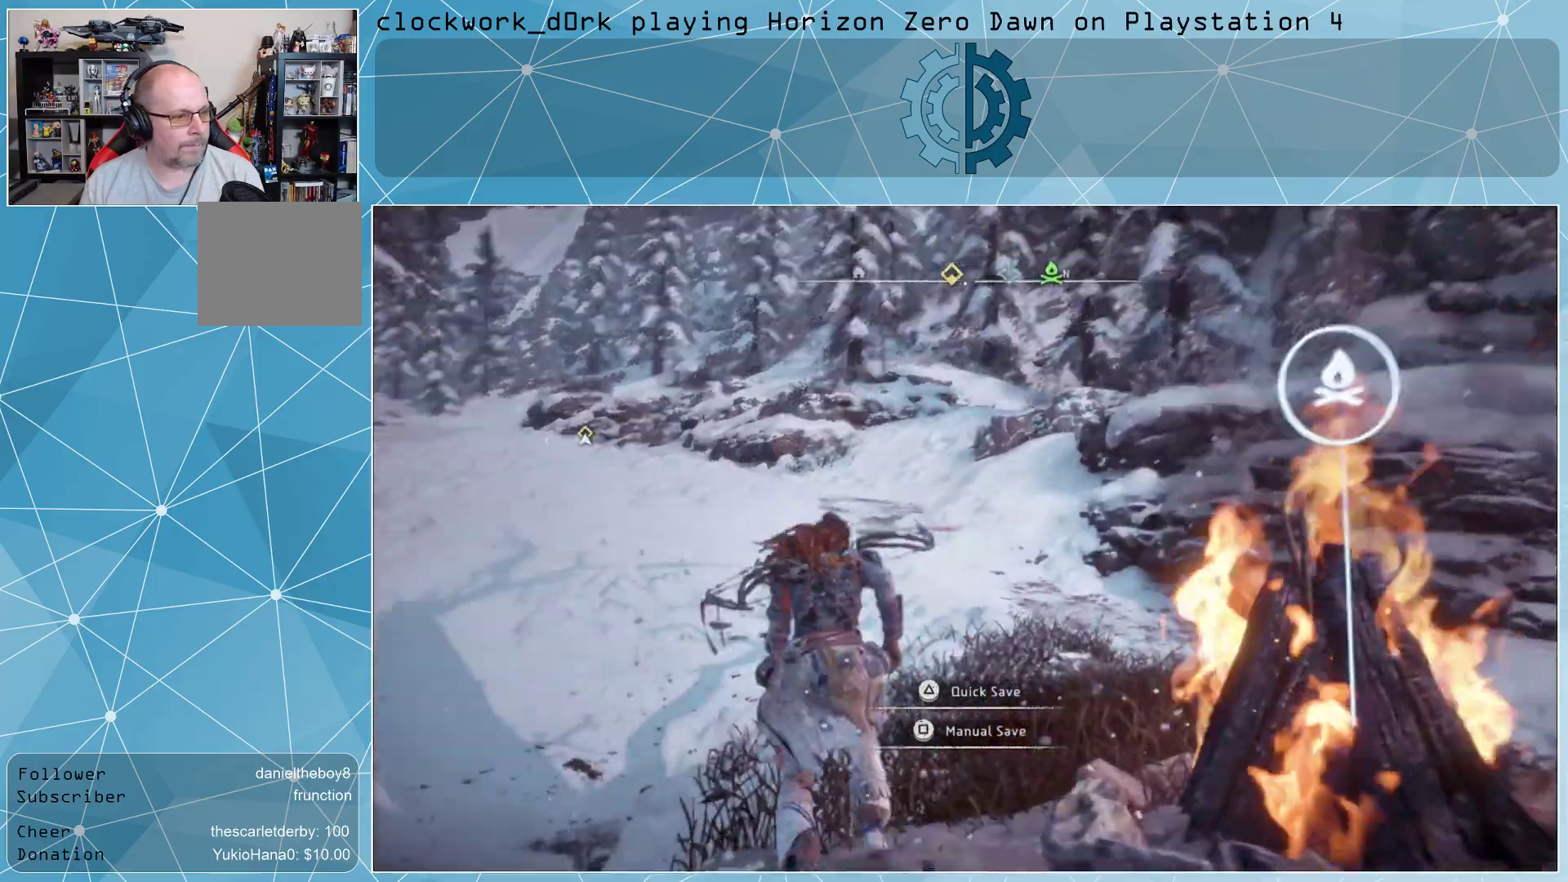
{"buttons": [], "left_stick": "up-right", "right_stick": "left", "events": [[167, "left_stick", "up-right"], [500, "right_stick", "left"]]}
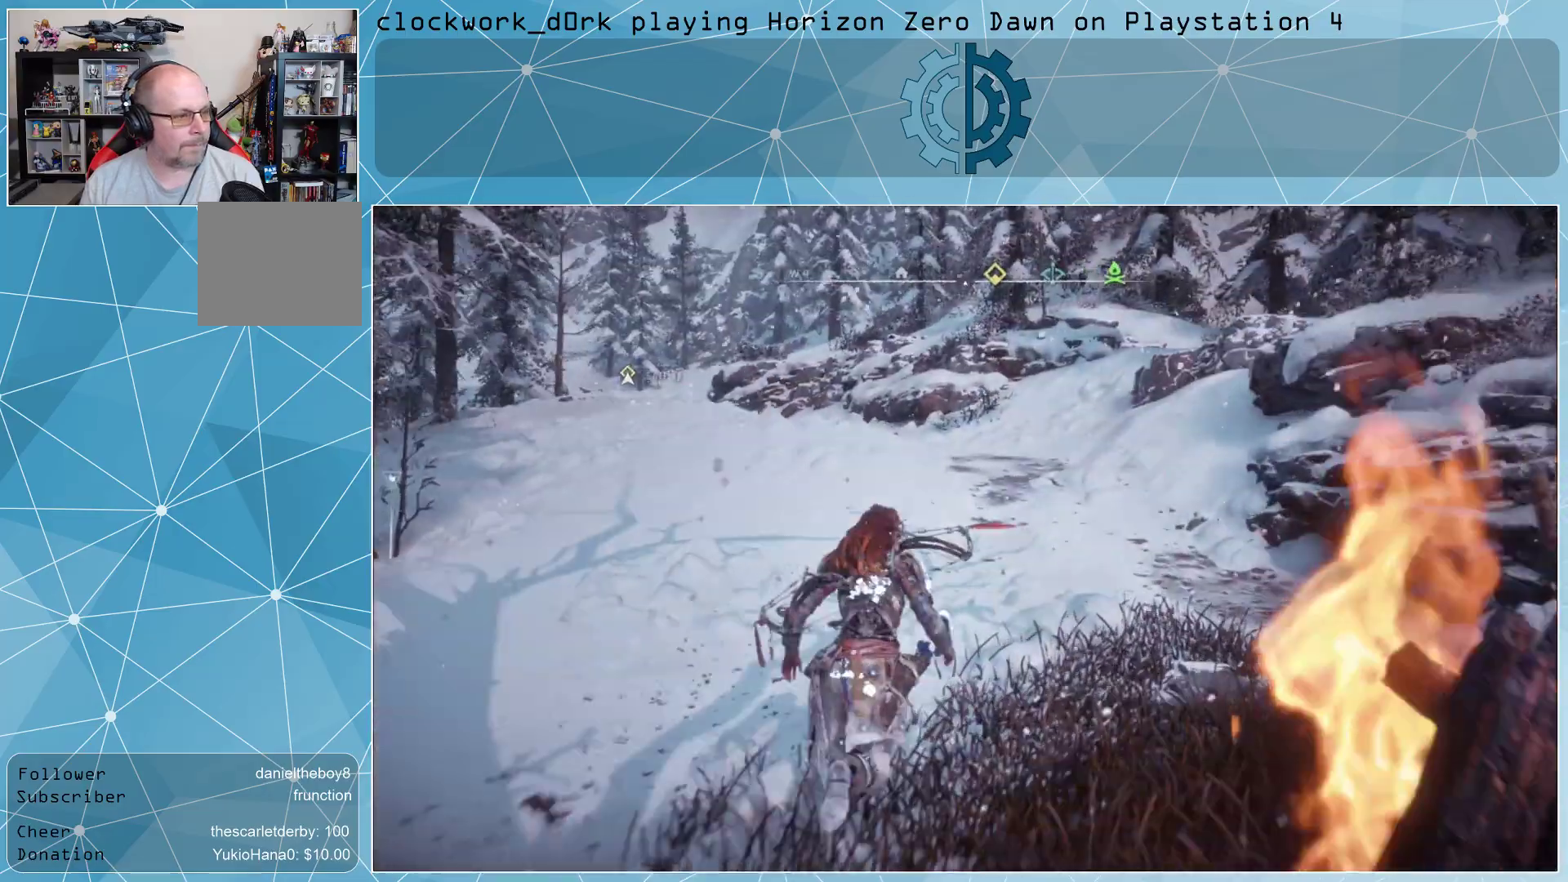
{"buttons": ["L3"], "left_stick": "up-right", "right_stick": "left", "events": [[100, "L3", "down"], [133, "right_stick", "center"], [433, "right_stick", "left"]]}
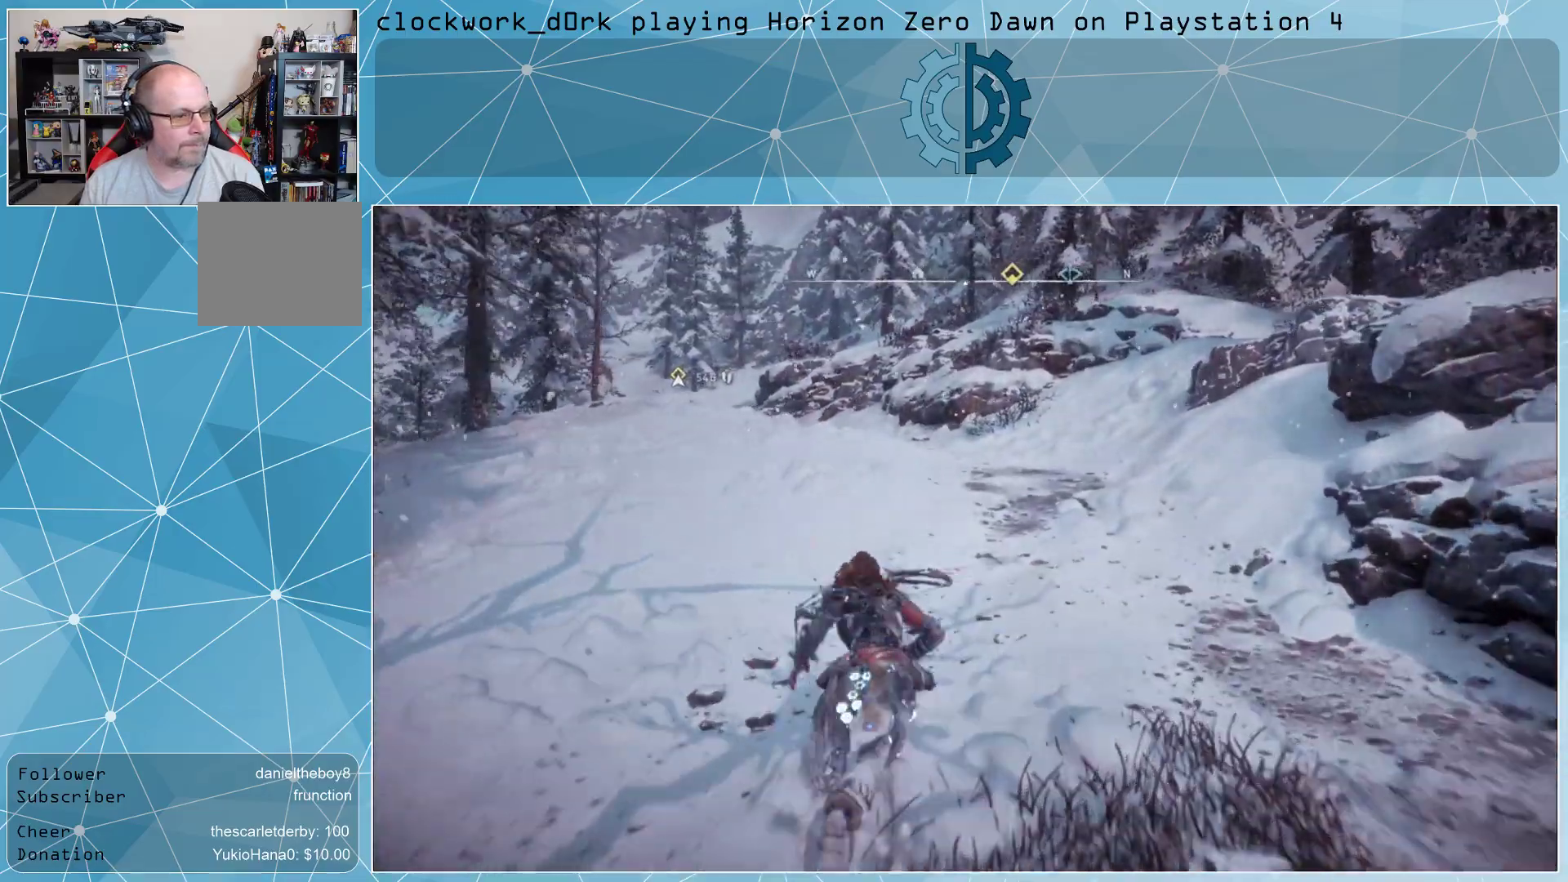
{"buttons": [], "left_stick": "up-right", "right_stick": "center", "events": [[100, "right_stick", "center"], [333, "right_stick", "up-left"], [400, "L3", "up"], [467, "right_stick", "center"]]}
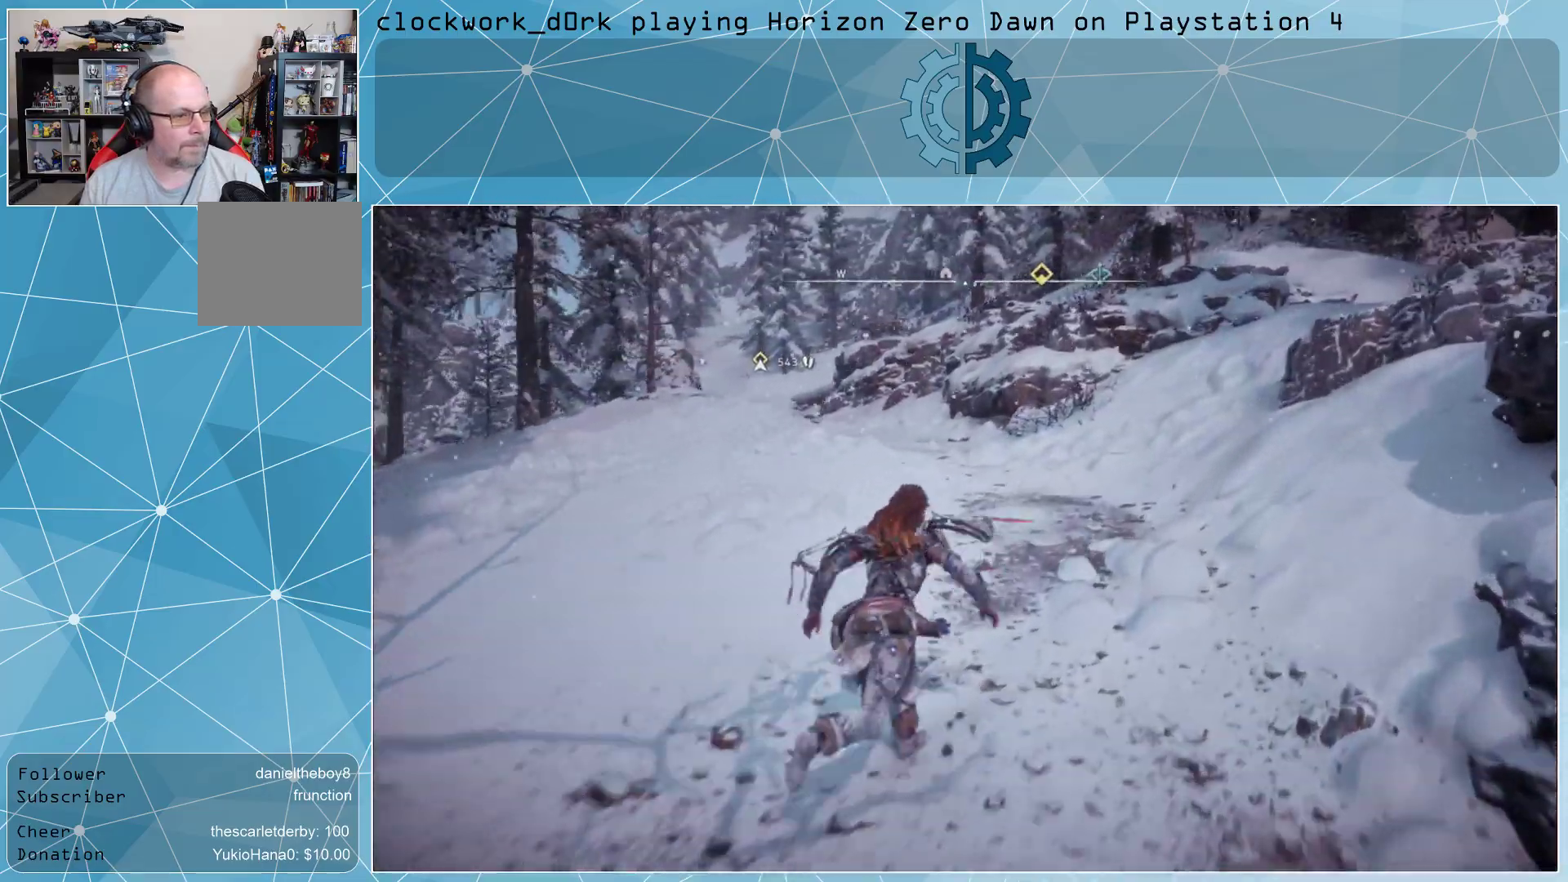
{"buttons": [], "left_stick": "up-right", "right_stick": "up-left", "events": [[200, "right_stick", "left"], [300, "right_stick", "center"], [467, "right_stick", "up-left"]]}
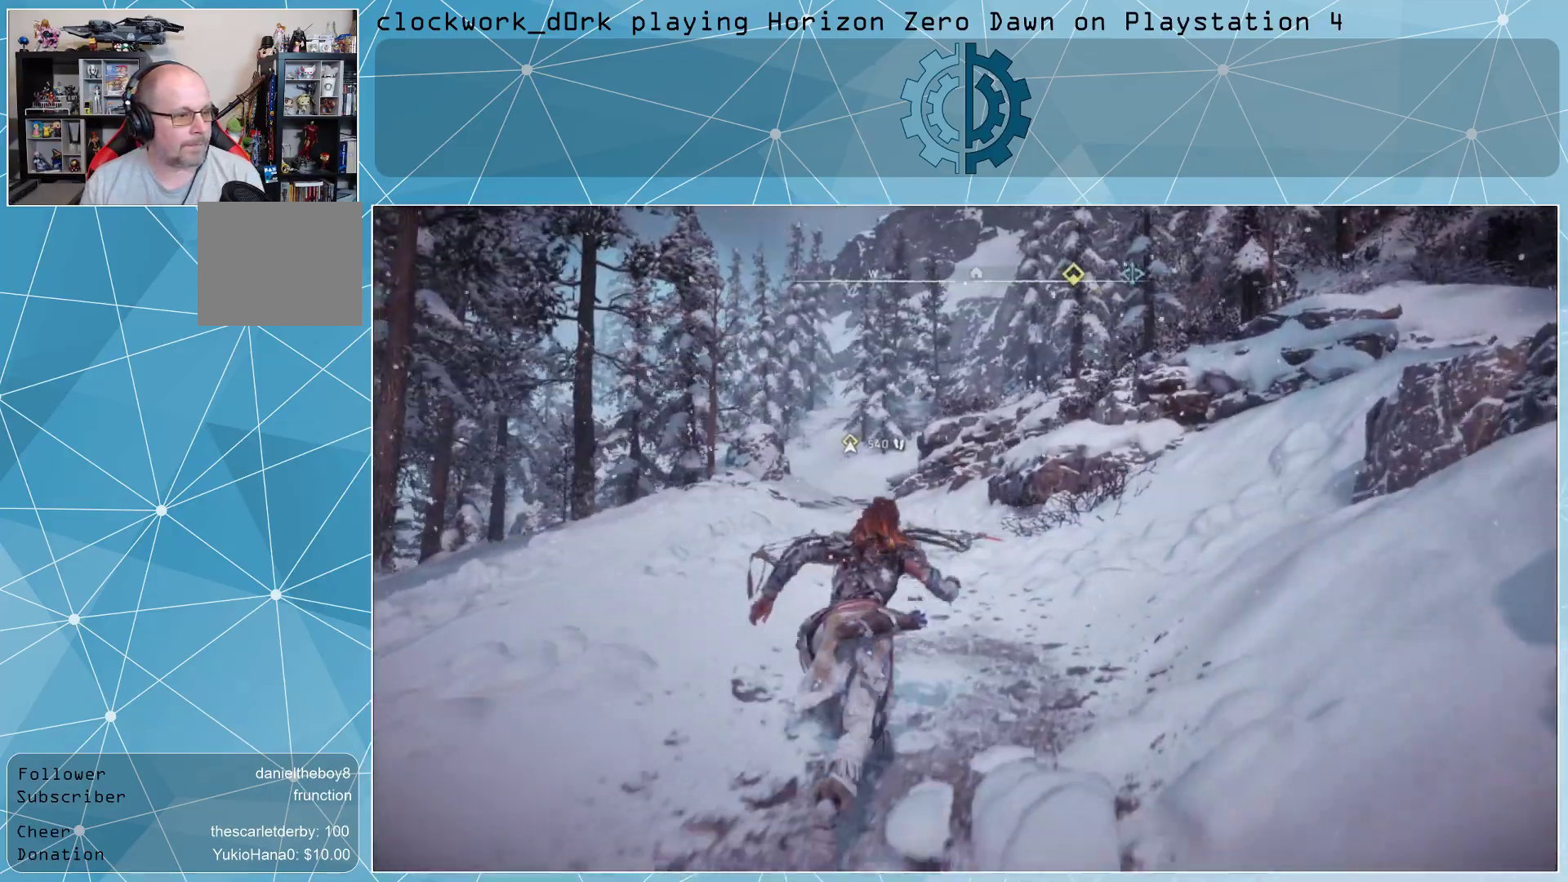
{"buttons": [], "left_stick": "up", "right_stick": "center", "events": [[33, "right_stick", "center"], [300, "right_stick", "down"], [433, "left_stick", "up"], [467, "right_stick", "center"]]}